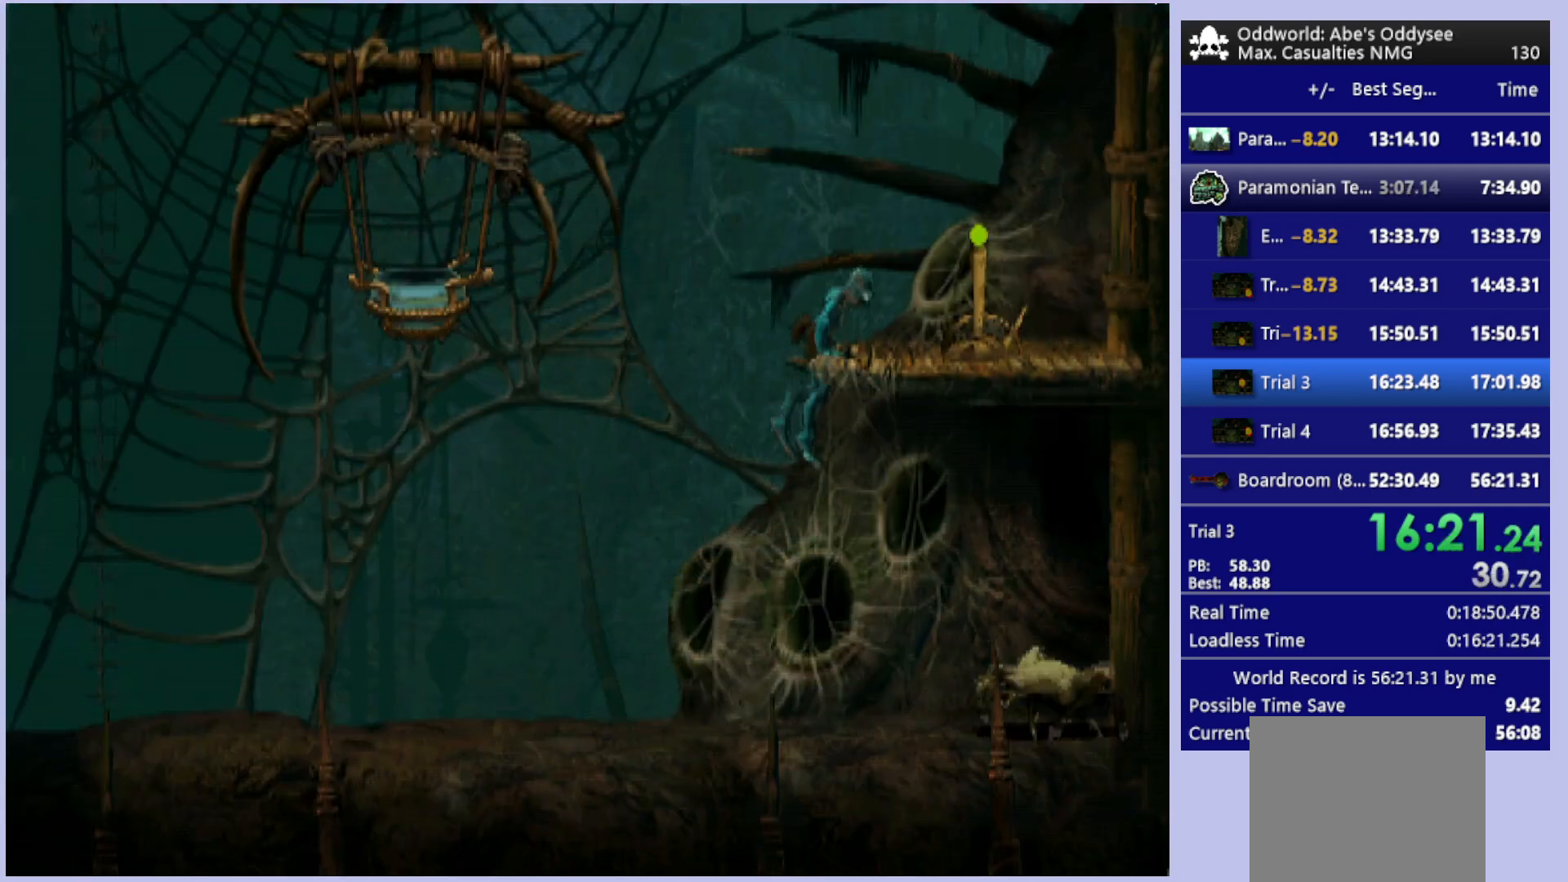
Gameplay with a controller (PlayStation layout); each line is a JSON object with the inputs held at the frame after it. "events" lists button and stick changes between this image and that frame as [ms after this image, input, new state], when the widget could be followed in between. Not read: right_stick.
{"buttons": ["DPAD_RIGHT"], "left_stick": "center", "events": []}
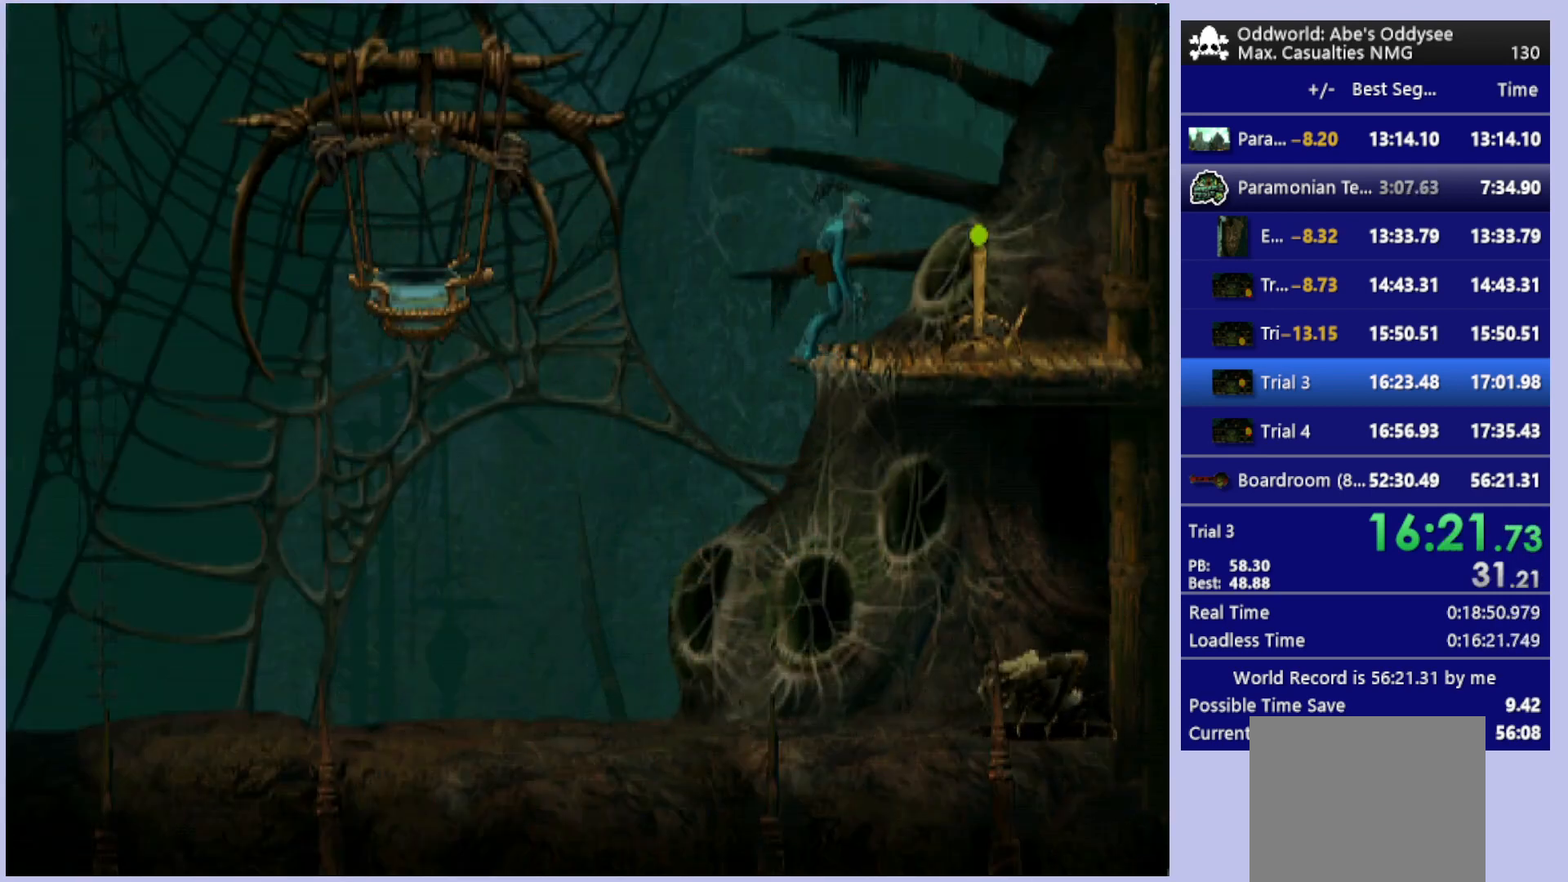
{"buttons": [], "left_stick": "center", "events": [[200, "DPAD_RIGHT", "up"], [333, "SQUARE", "down"], [500, "SQUARE", "up"]]}
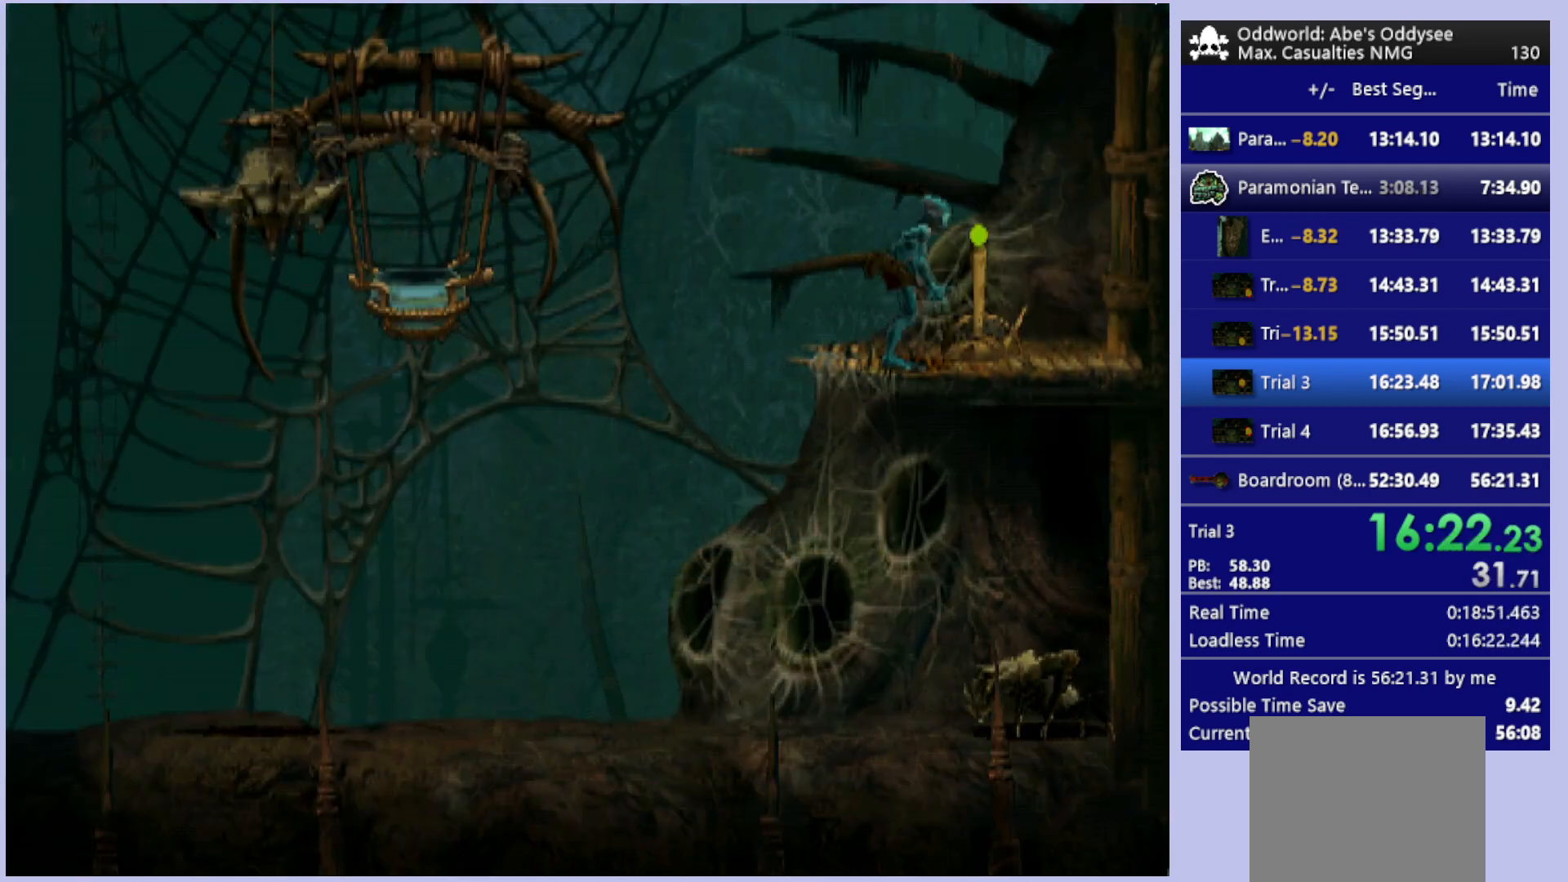
{"buttons": ["R1", "DPAD_LEFT"], "left_stick": "center", "events": [[100, "SQUARE", "down"], [233, "SQUARE", "up"], [300, "DPAD_LEFT", "down"], [300, "R1", "down"]]}
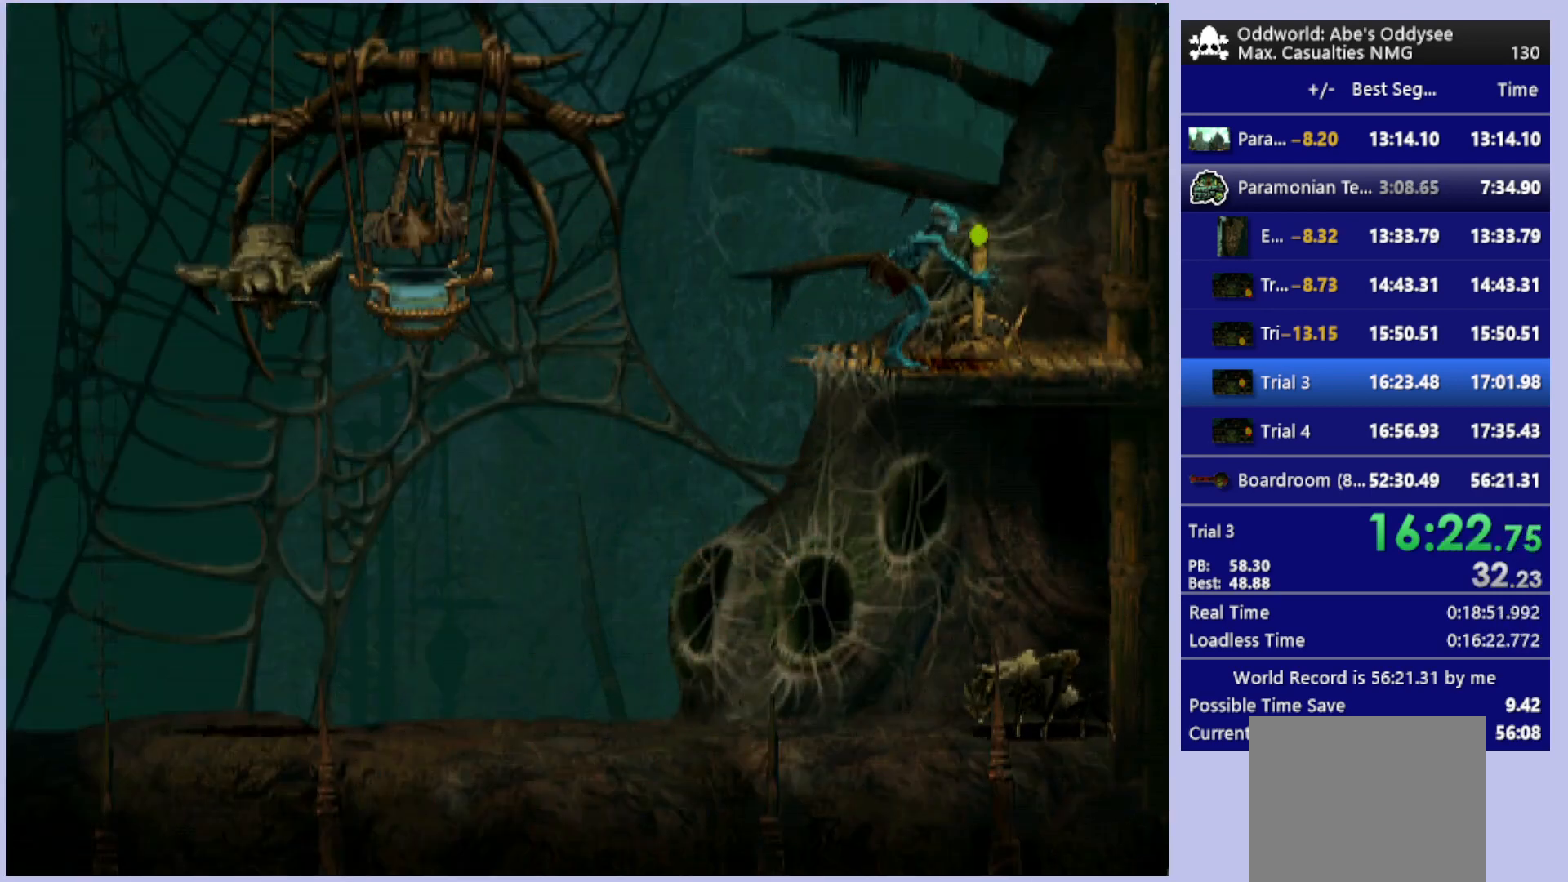
{"buttons": ["TRIANGLE", "R1", "DPAD_LEFT"], "left_stick": "center", "events": [[167, "TRIANGLE", "down"]]}
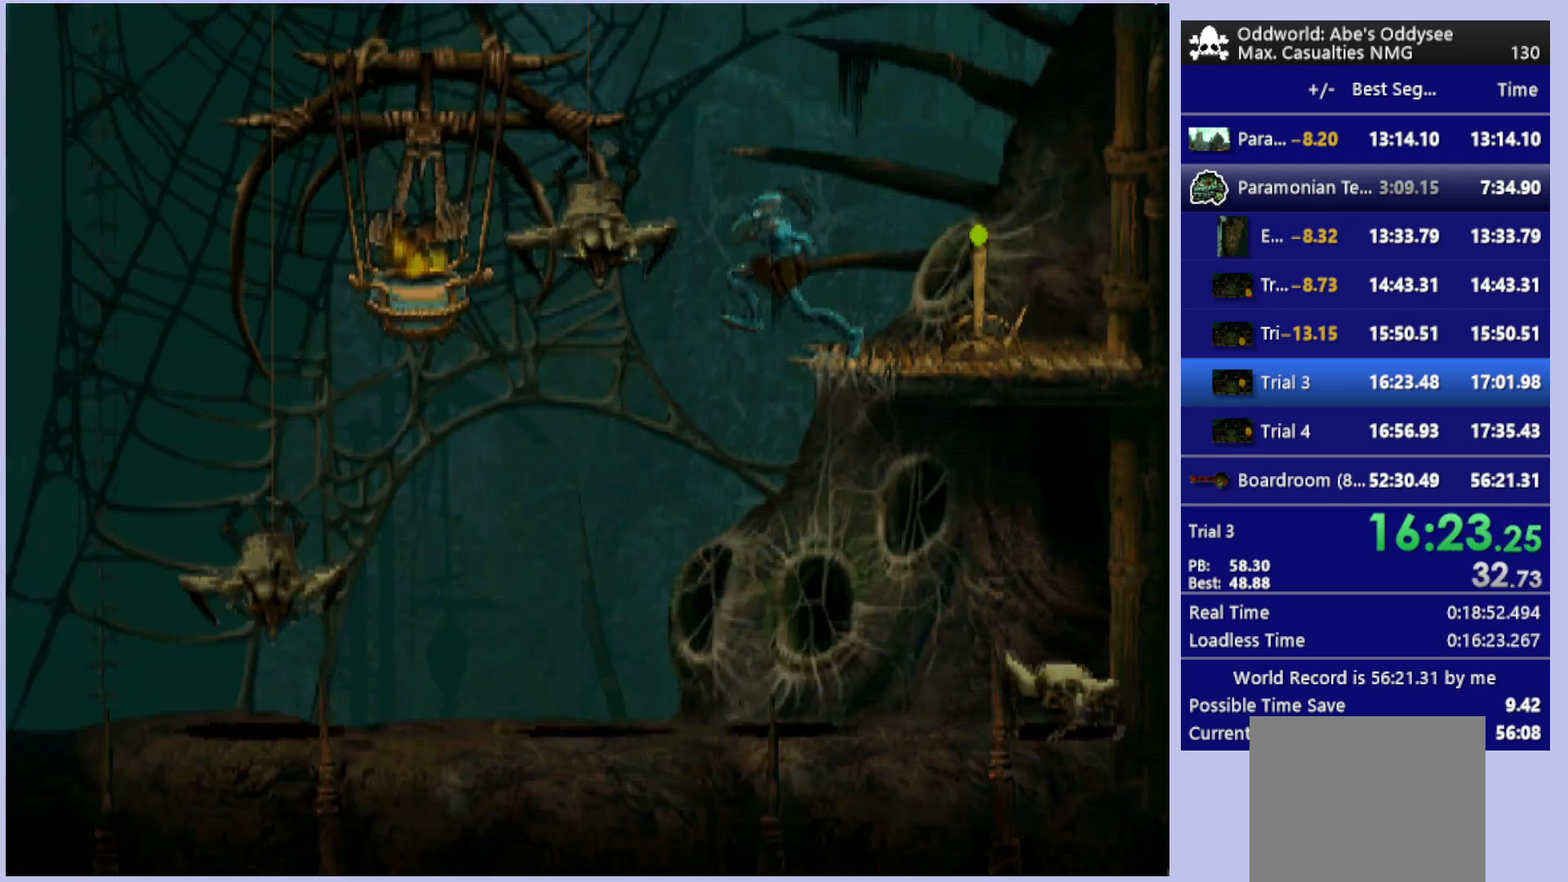
{"buttons": ["R1", "DPAD_LEFT"], "left_stick": "center", "events": [[33, "TRIANGLE", "up"]]}
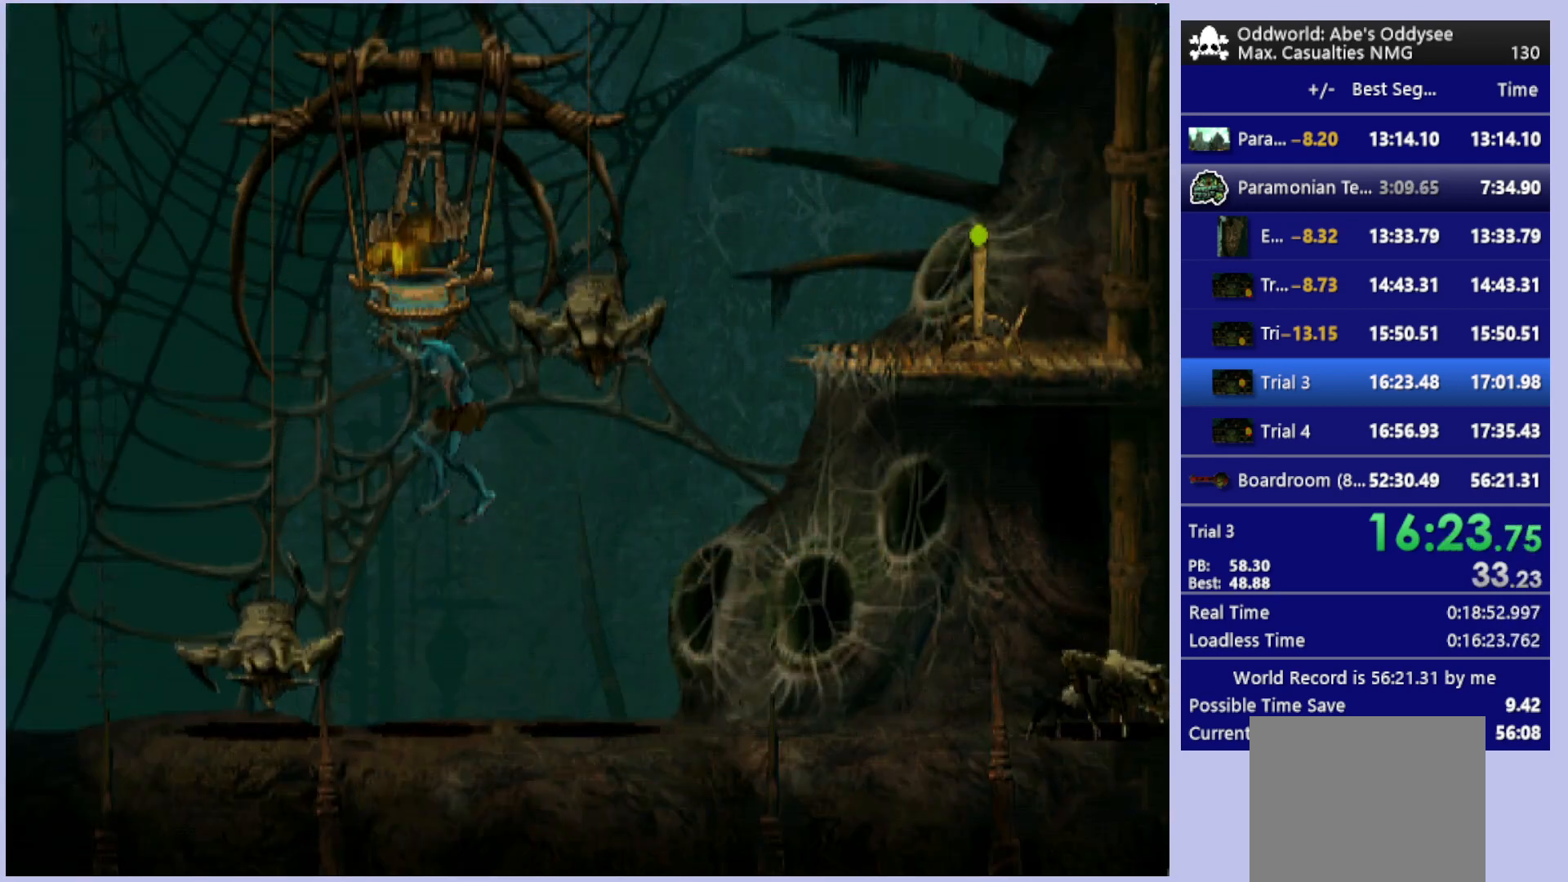
{"buttons": ["CROSS", "R1", "DPAD_LEFT"], "left_stick": "center", "events": [[400, "CROSS", "down"]]}
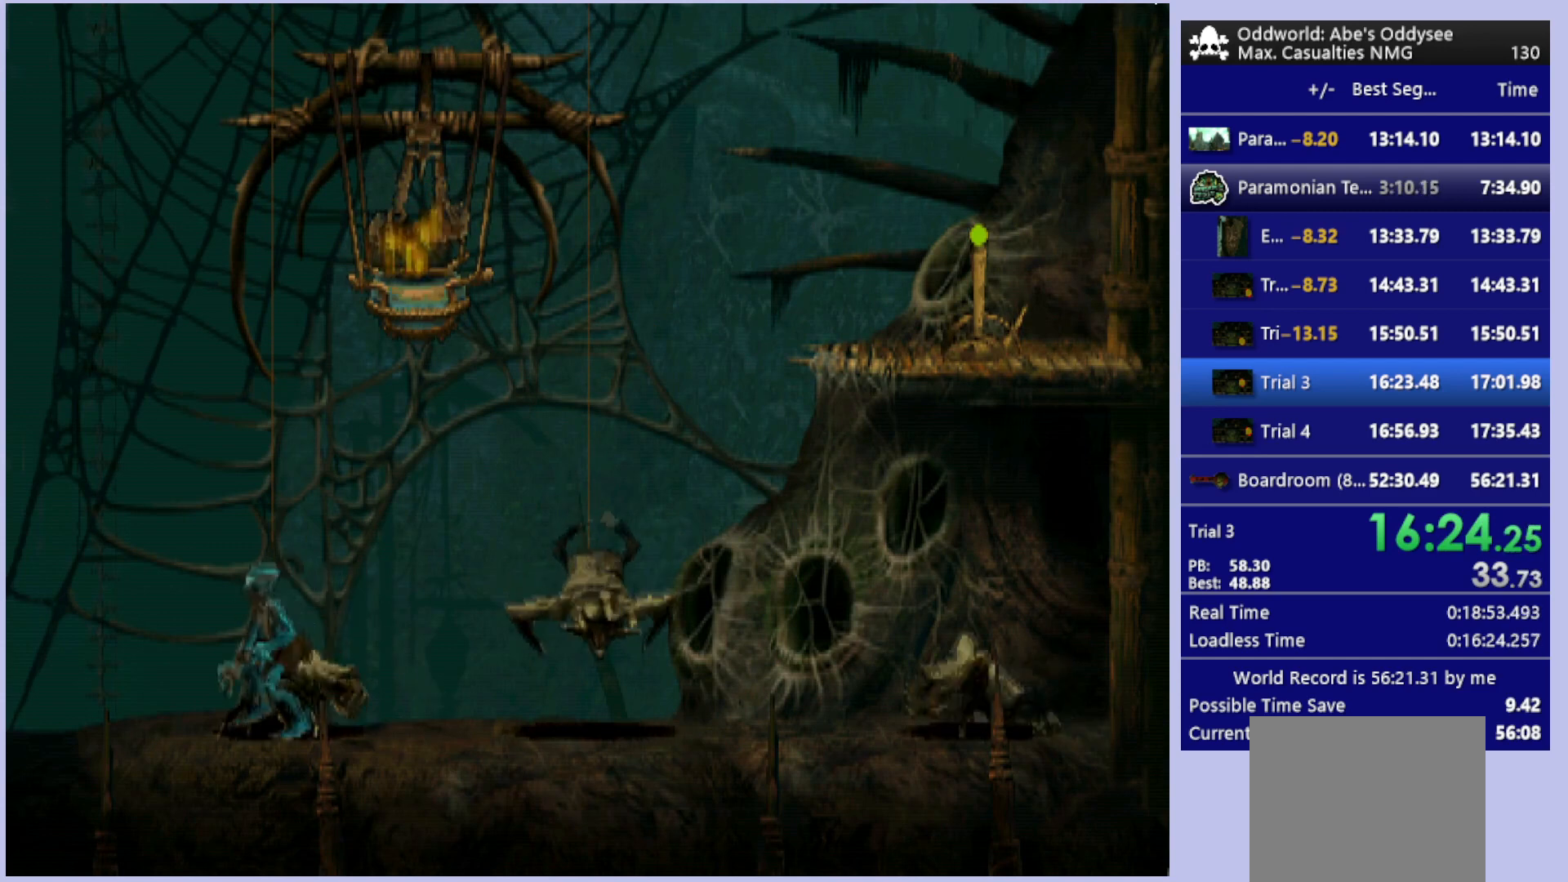
{"buttons": ["CROSS", "R1", "DPAD_LEFT"], "left_stick": "center", "events": []}
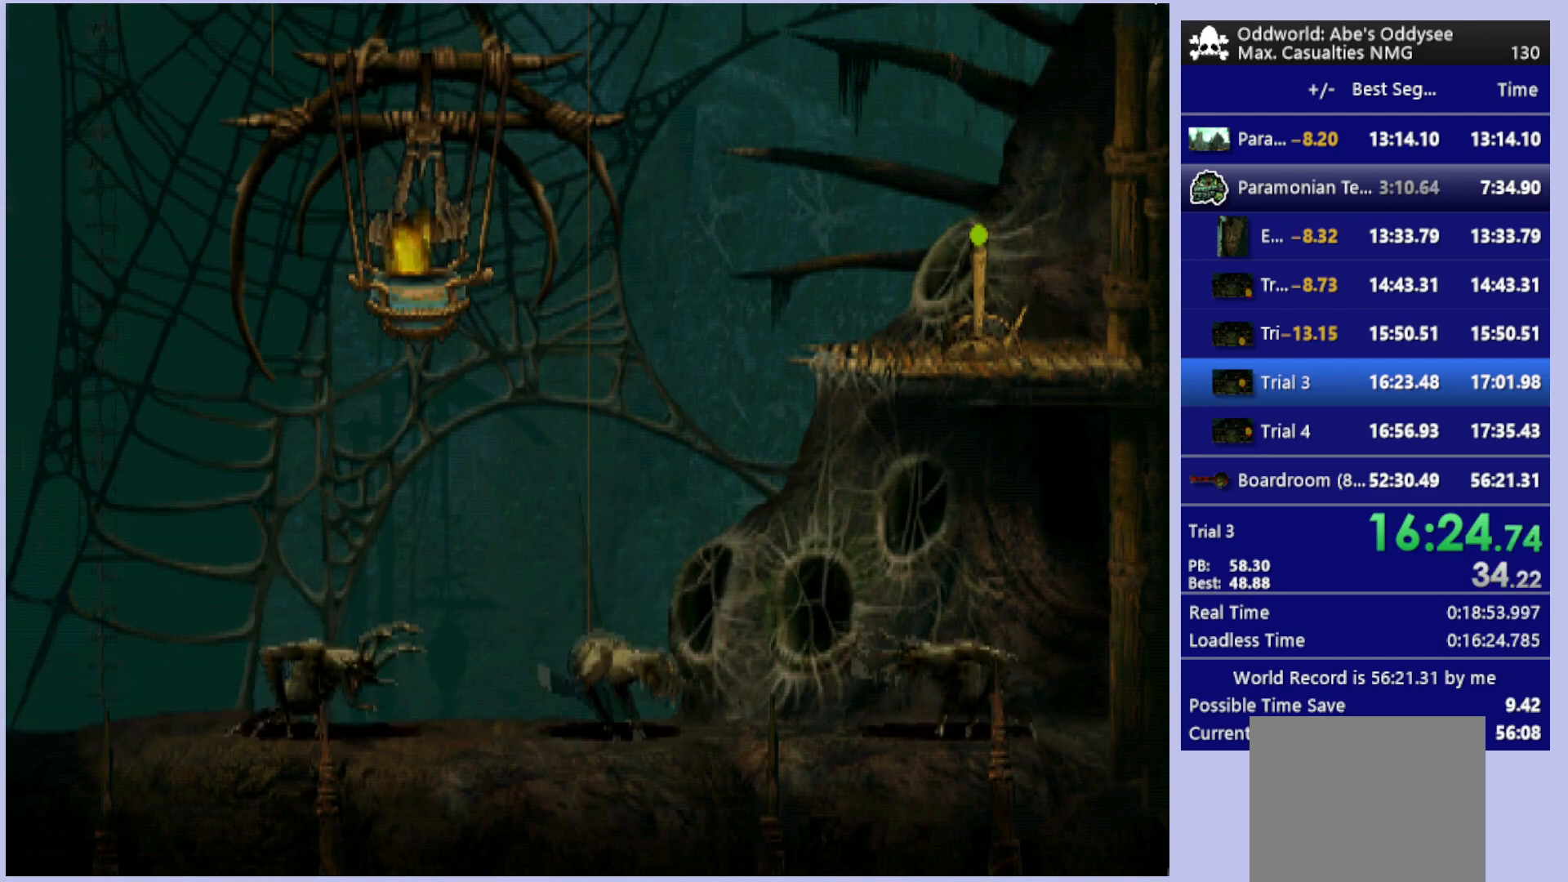
{"buttons": ["CROSS", "R1", "DPAD_LEFT"], "left_stick": "center", "events": []}
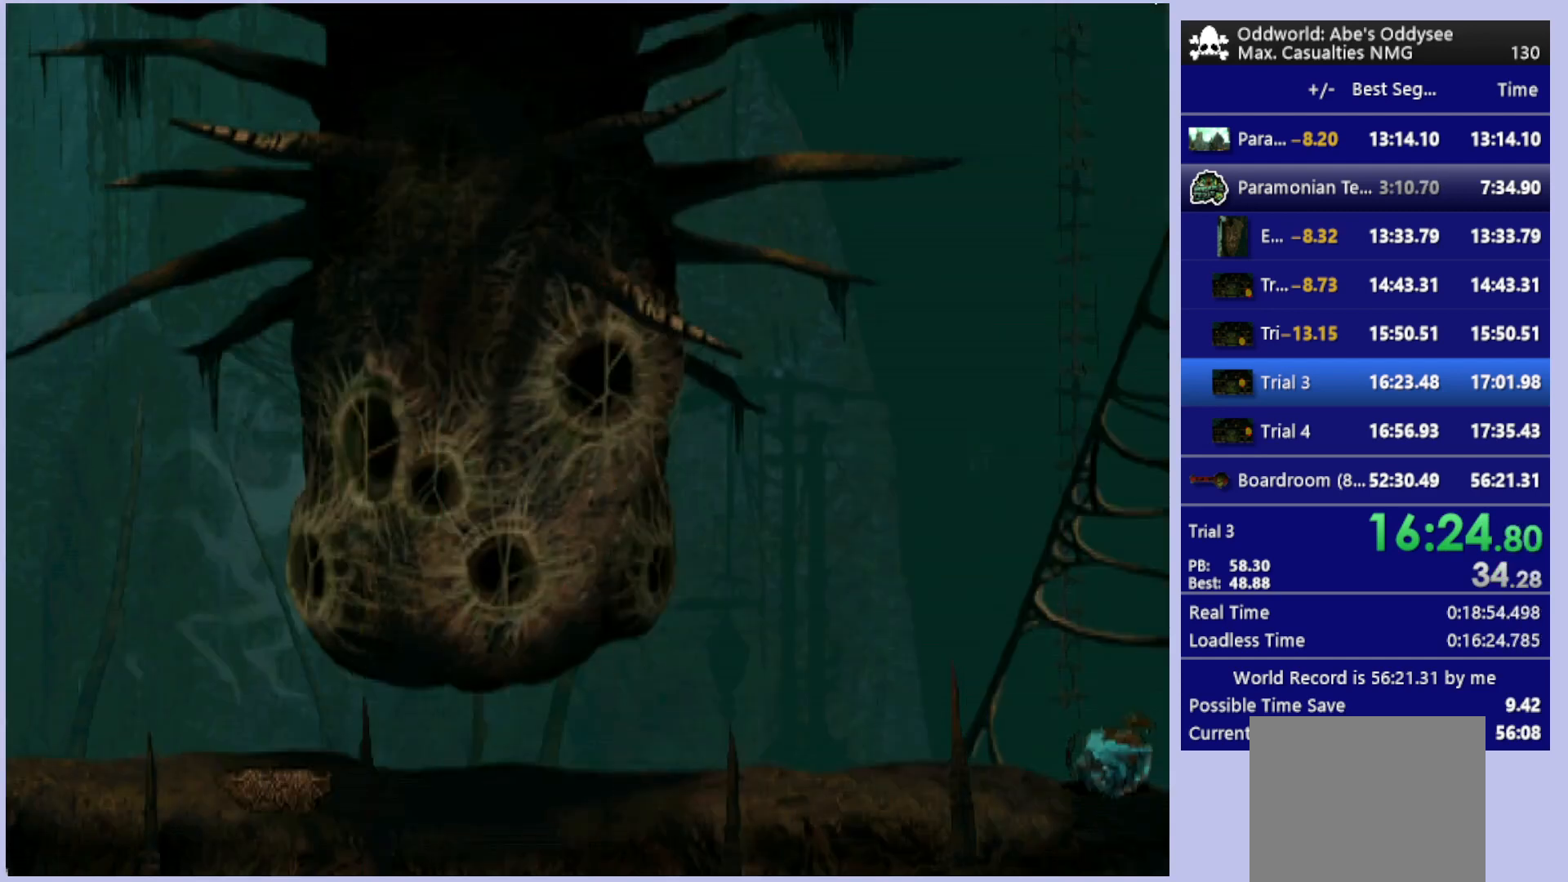
{"buttons": ["CROSS", "R1", "DPAD_LEFT"], "left_stick": "center", "events": []}
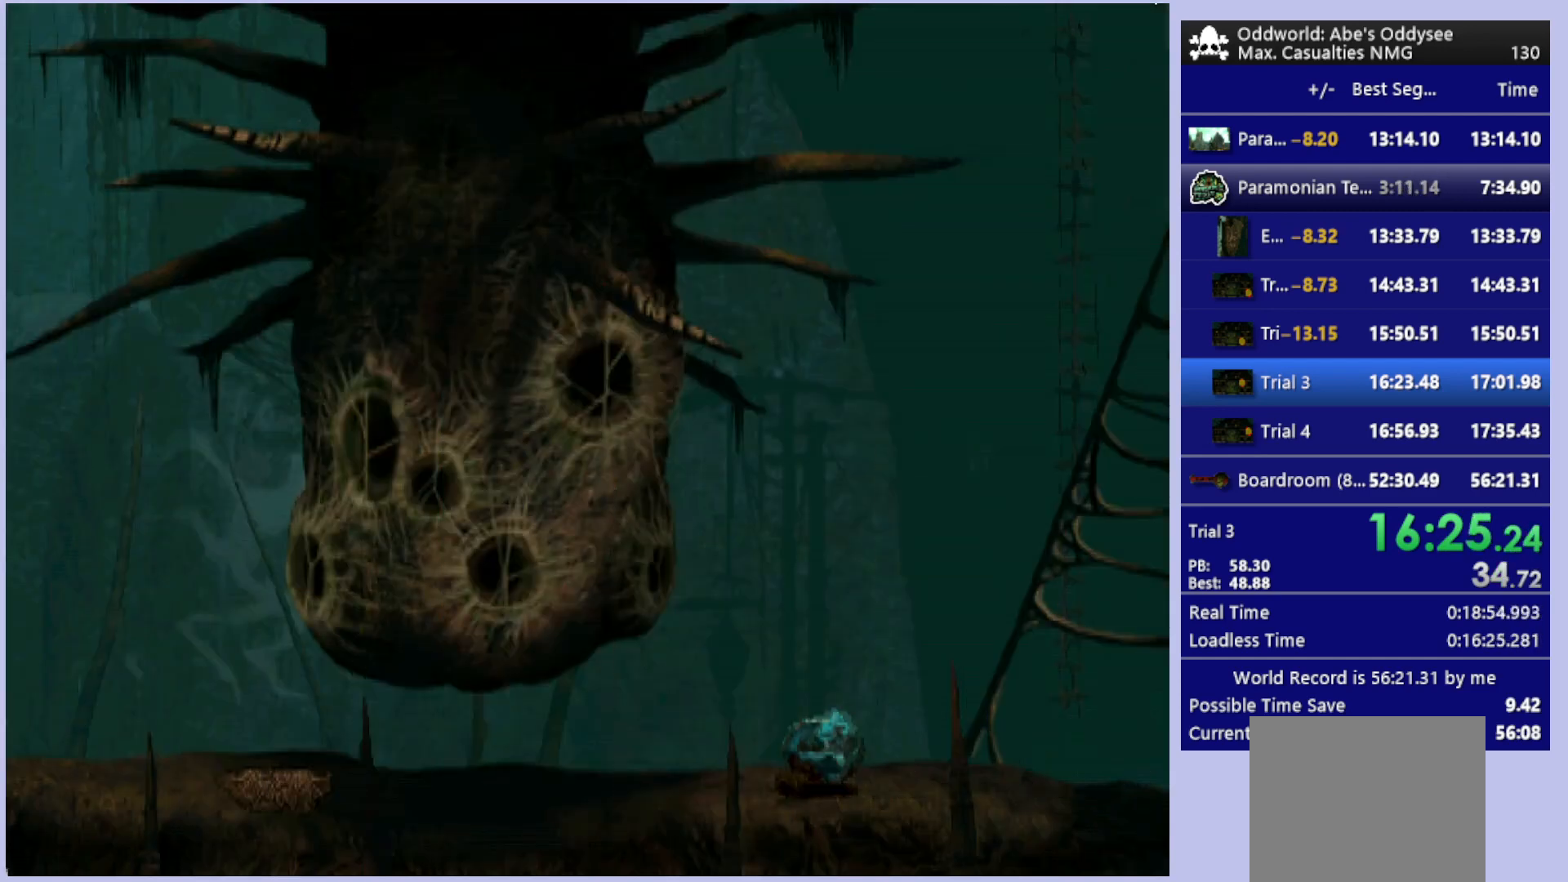
{"buttons": ["CROSS", "R1", "DPAD_LEFT"], "left_stick": "center", "events": []}
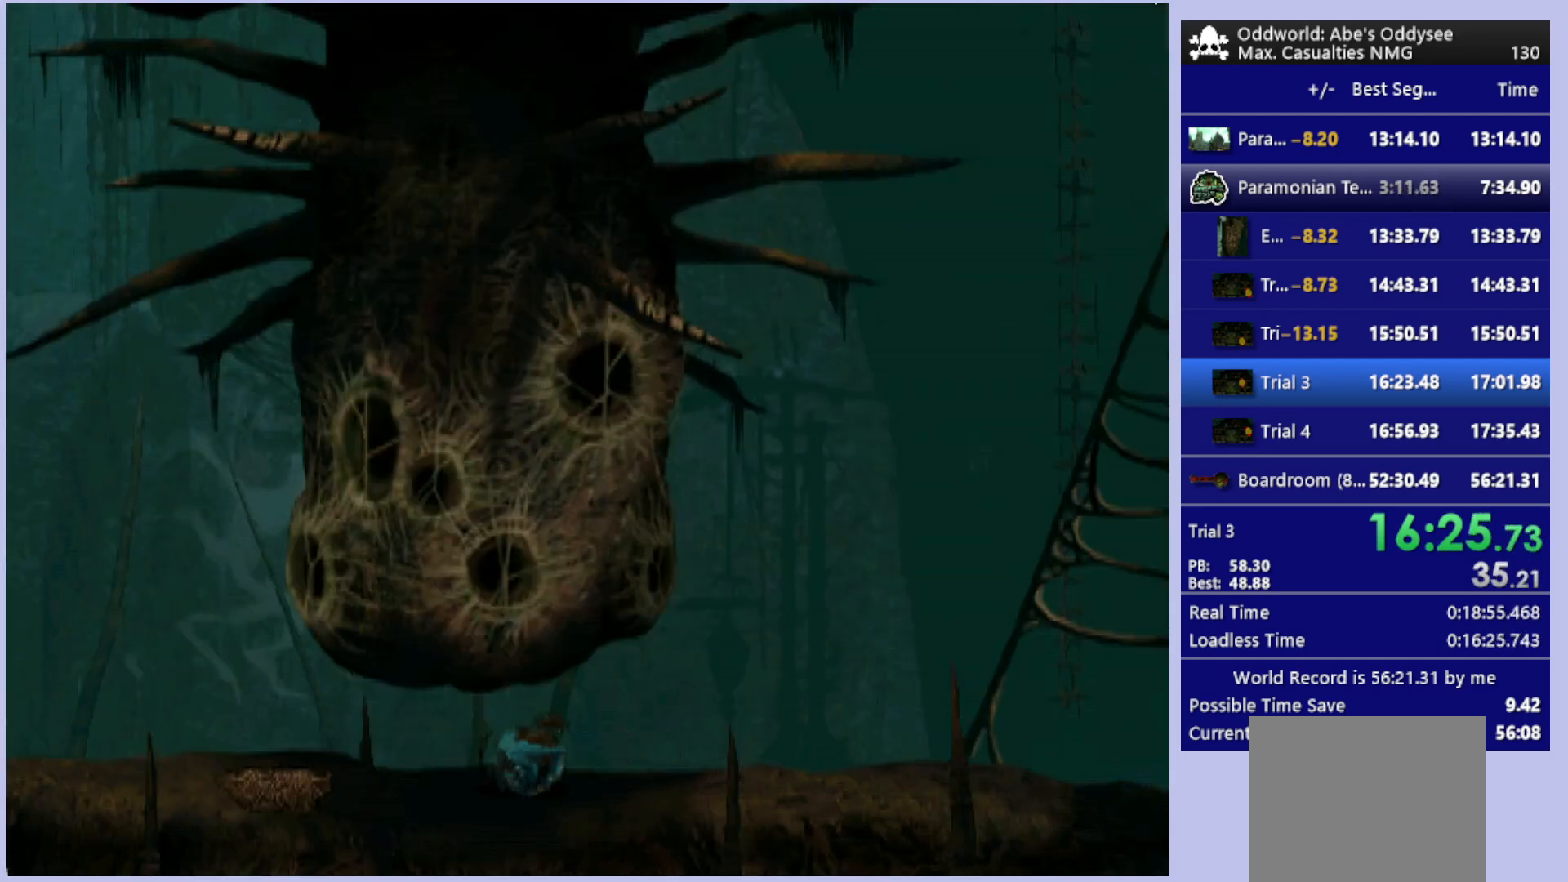
{"buttons": ["R1", "DPAD_LEFT"], "left_stick": "center", "events": [[433, "CROSS", "up"]]}
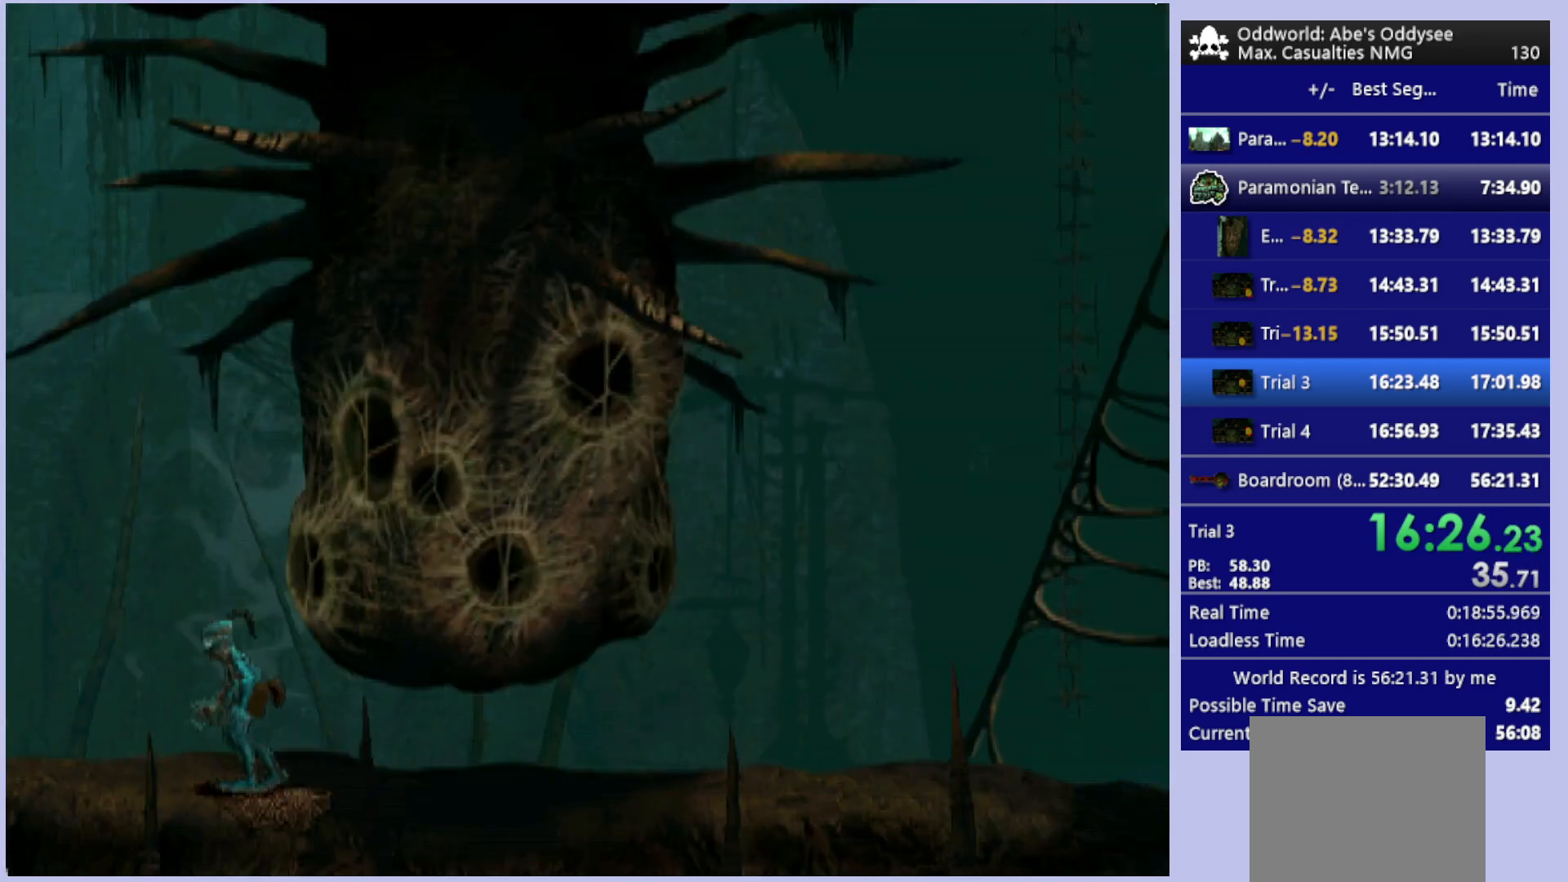
{"buttons": ["R1", "DPAD_LEFT"], "left_stick": "center", "events": []}
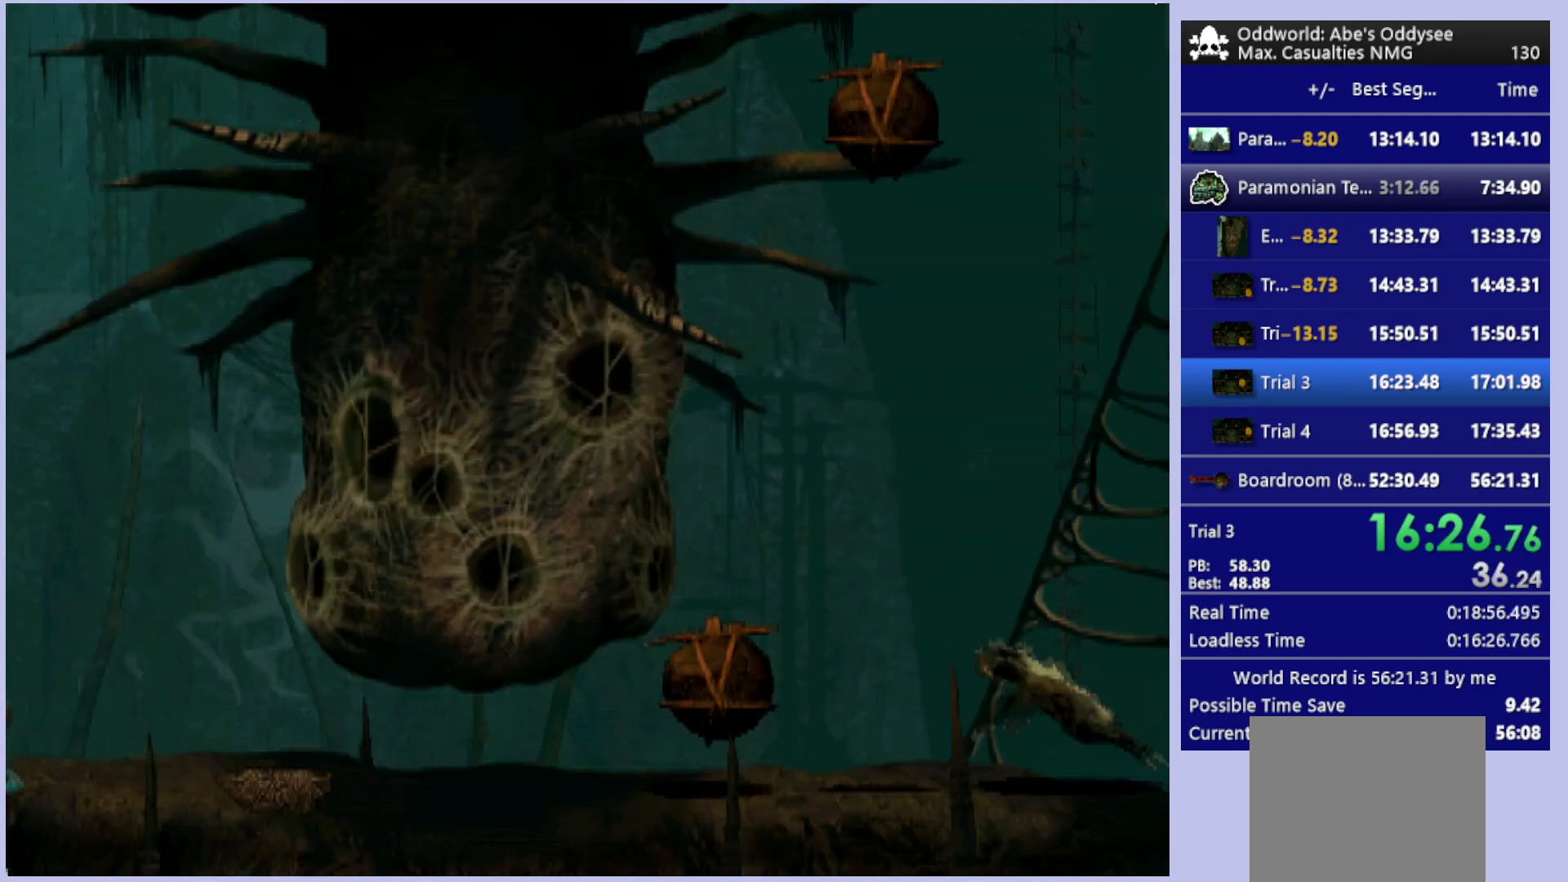
{"buttons": ["TRIANGLE", "R1", "DPAD_LEFT"], "left_stick": "center", "events": [[33, "TRIANGLE", "down"]]}
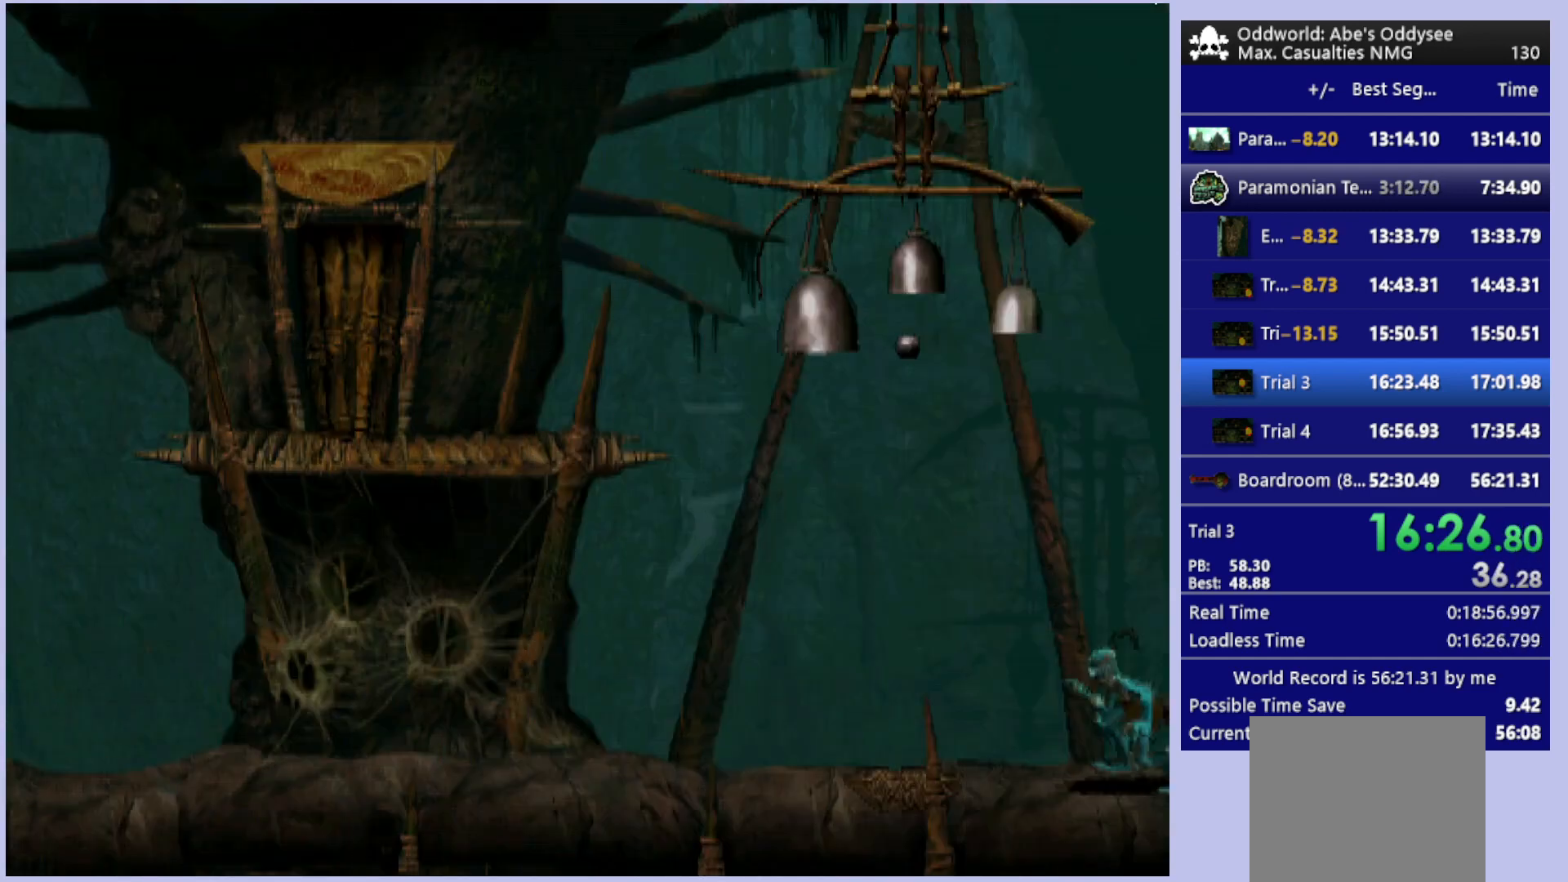
{"buttons": ["TRIANGLE", "R1", "DPAD_LEFT"], "left_stick": "center", "events": []}
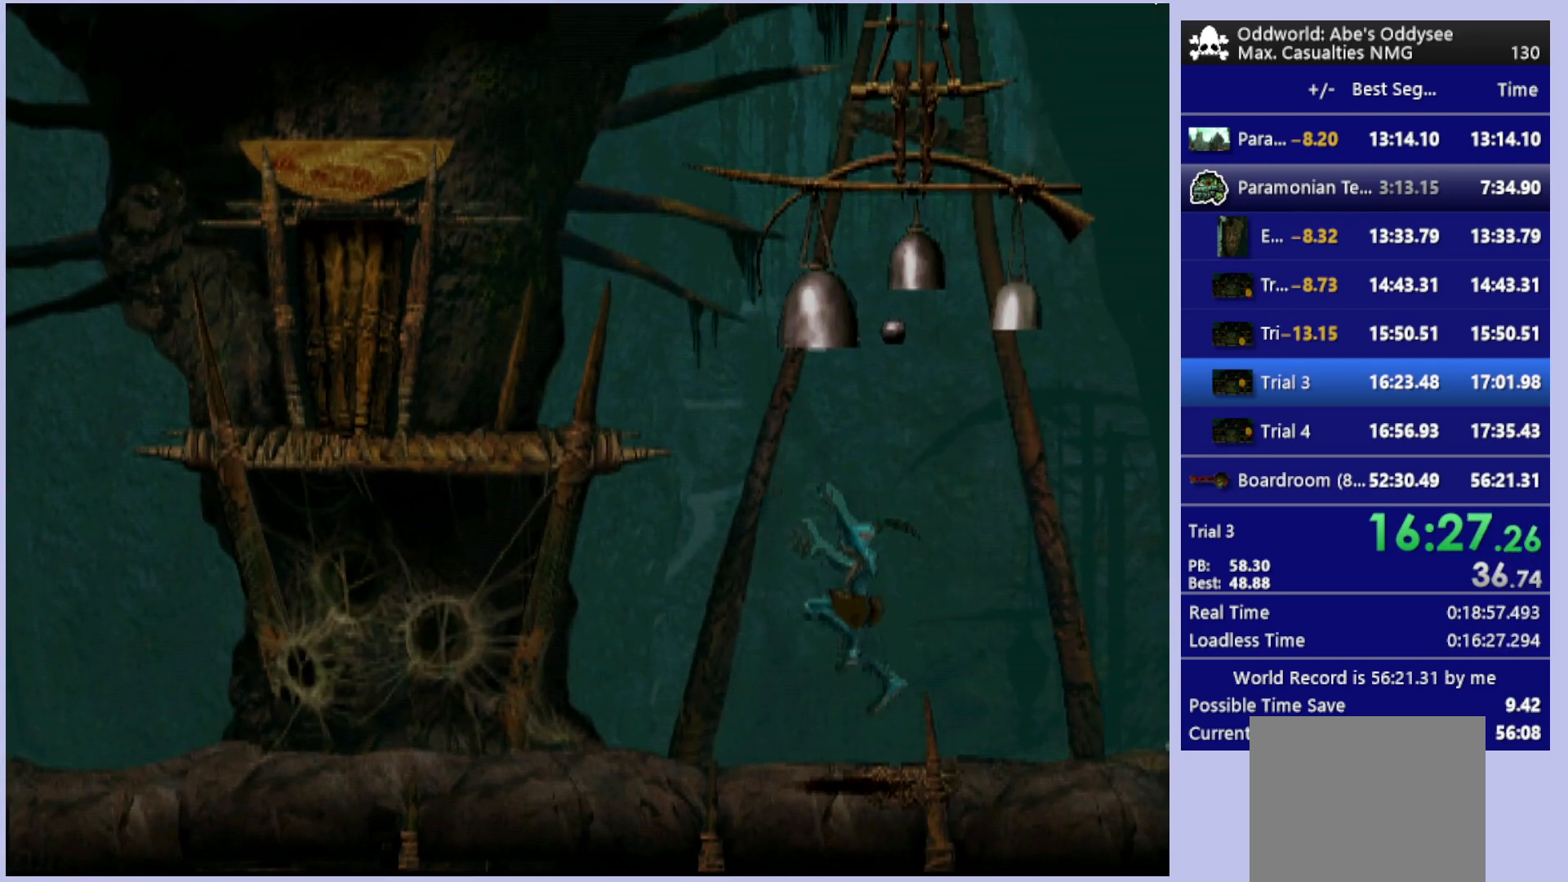
{"buttons": ["TRIANGLE", "R1", "DPAD_UP", "DPAD_LEFT"], "left_stick": "center", "events": [[167, "DPAD_UP", "down"]]}
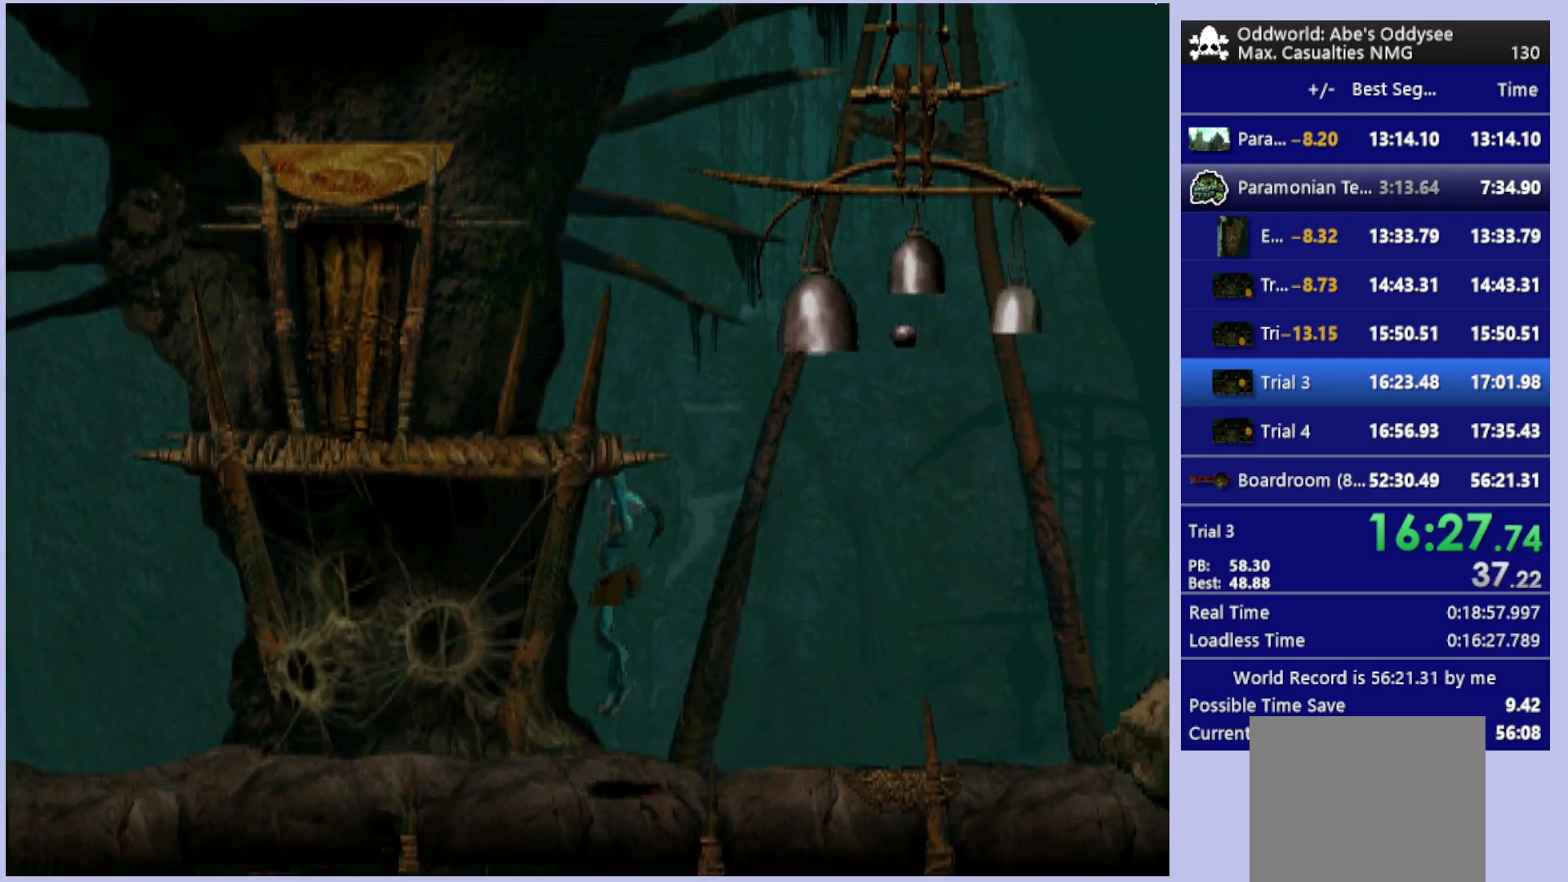
{"buttons": ["R1", "DPAD_LEFT"], "left_stick": "center", "events": [[100, "TRIANGLE", "up"], [233, "DPAD_UP", "up"]]}
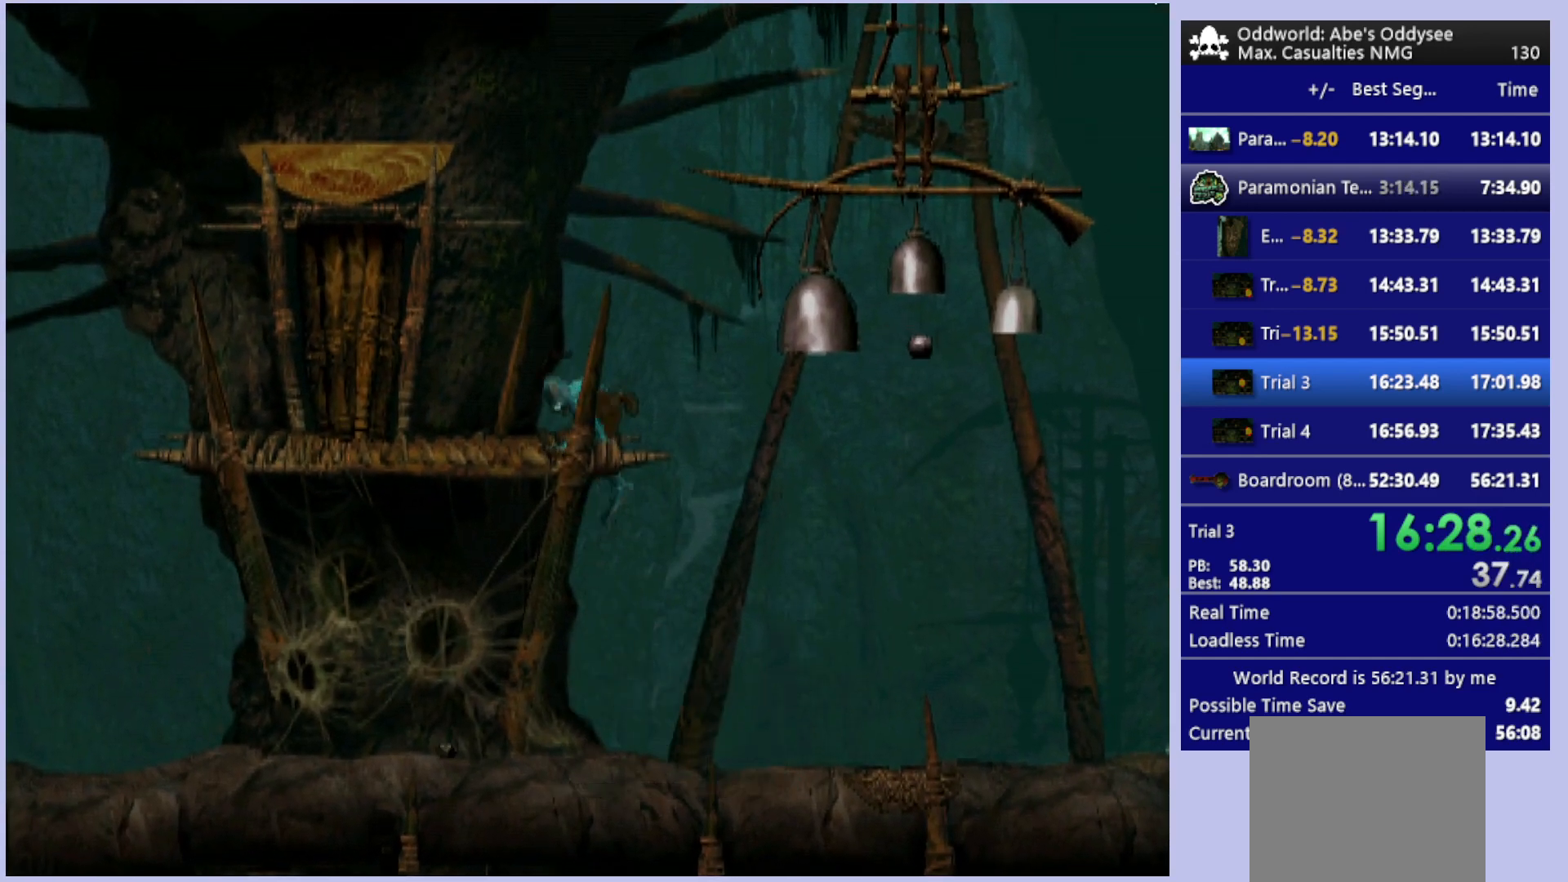
{"buttons": ["DPAD_LEFT"], "left_stick": "center", "events": [[433, "R1", "up"]]}
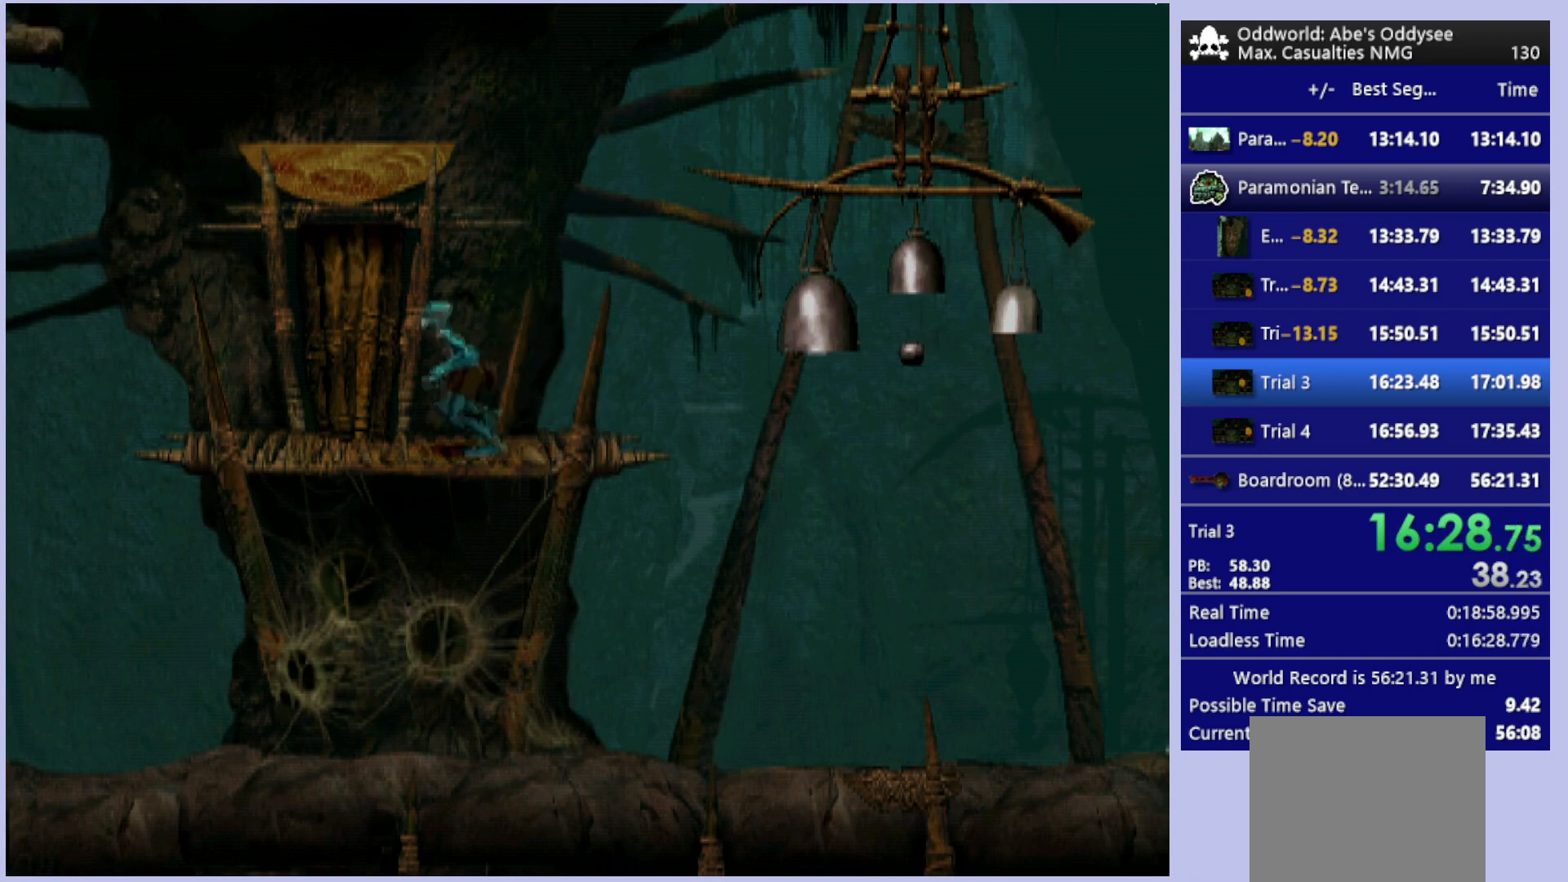
{"buttons": ["L1", "R1"], "left_stick": "center", "events": [[67, "DPAD_LEFT", "up"], [267, "L1", "down"], [267, "R1", "down"]]}
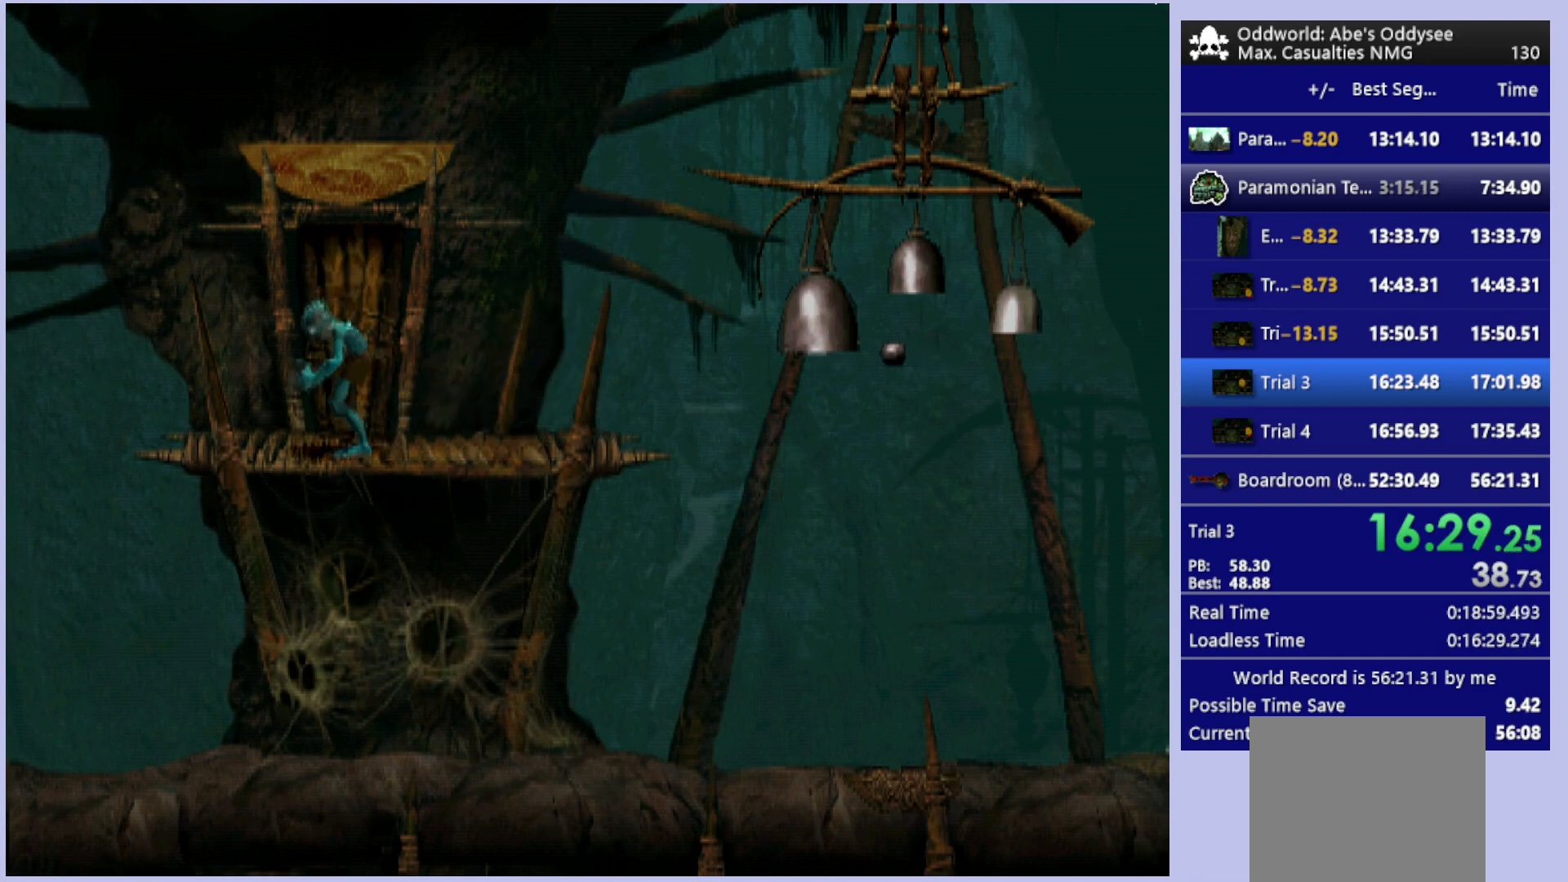
{"buttons": ["L1", "R1"], "left_stick": "center", "events": []}
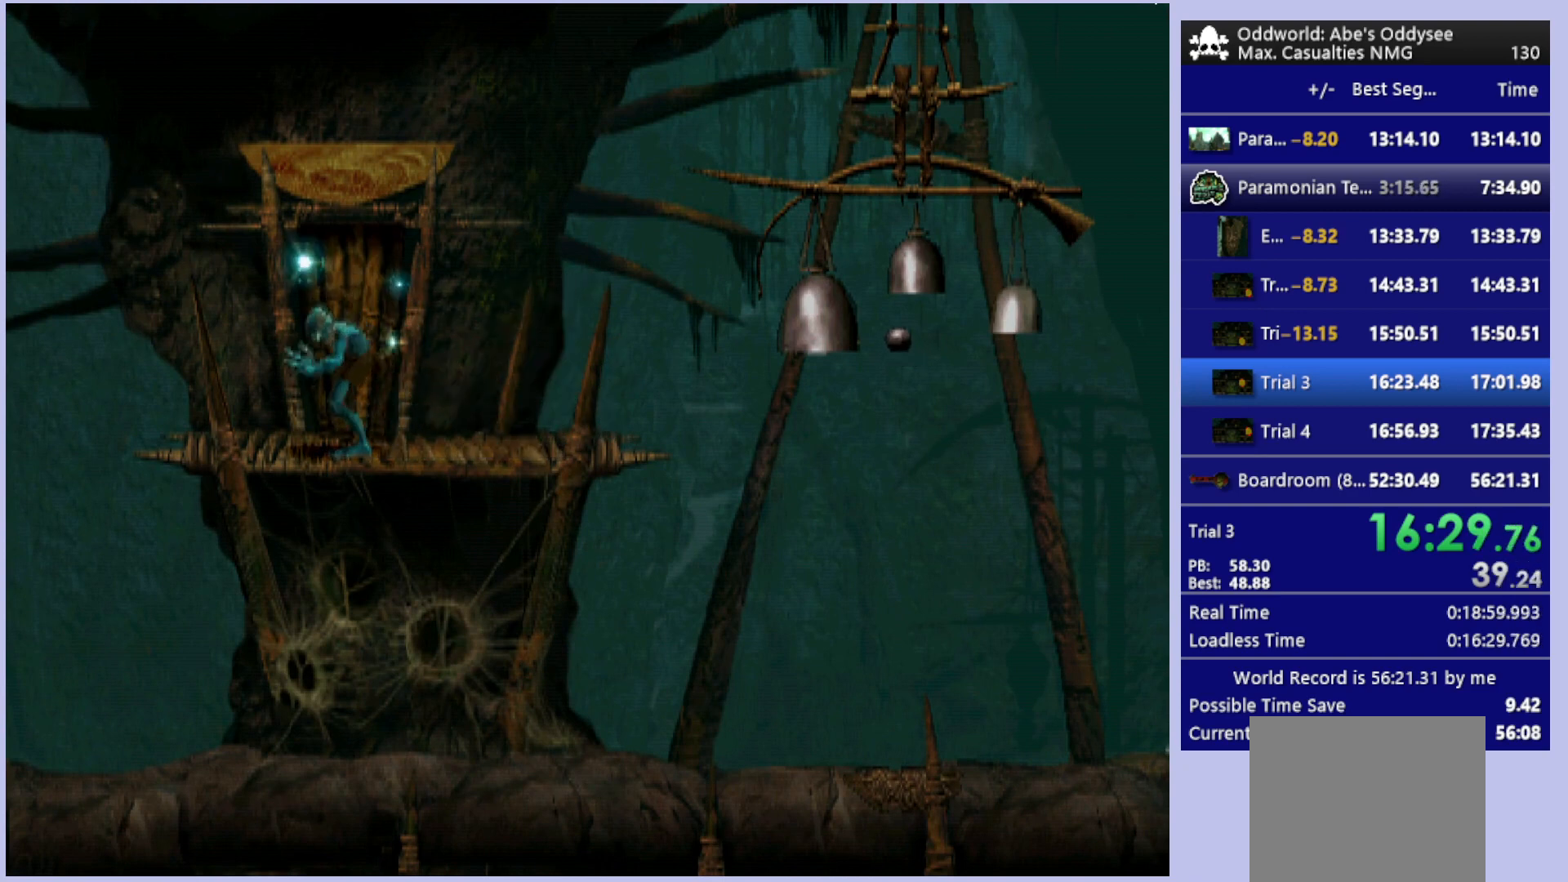
{"buttons": ["L1", "R1"], "left_stick": "center", "events": []}
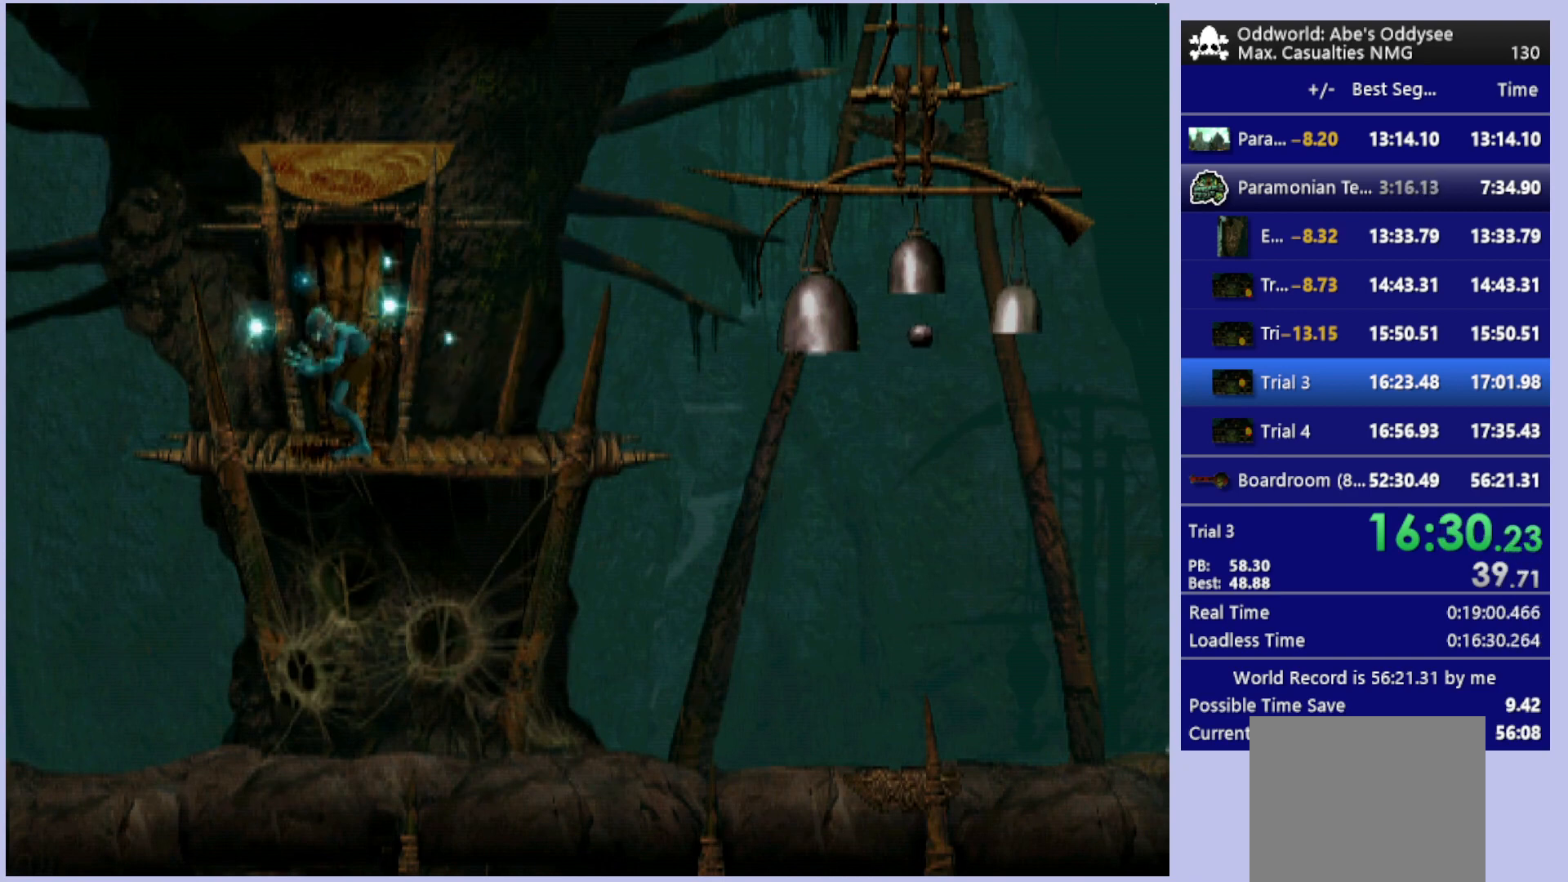
{"buttons": ["L1", "R1"], "left_stick": "center", "events": []}
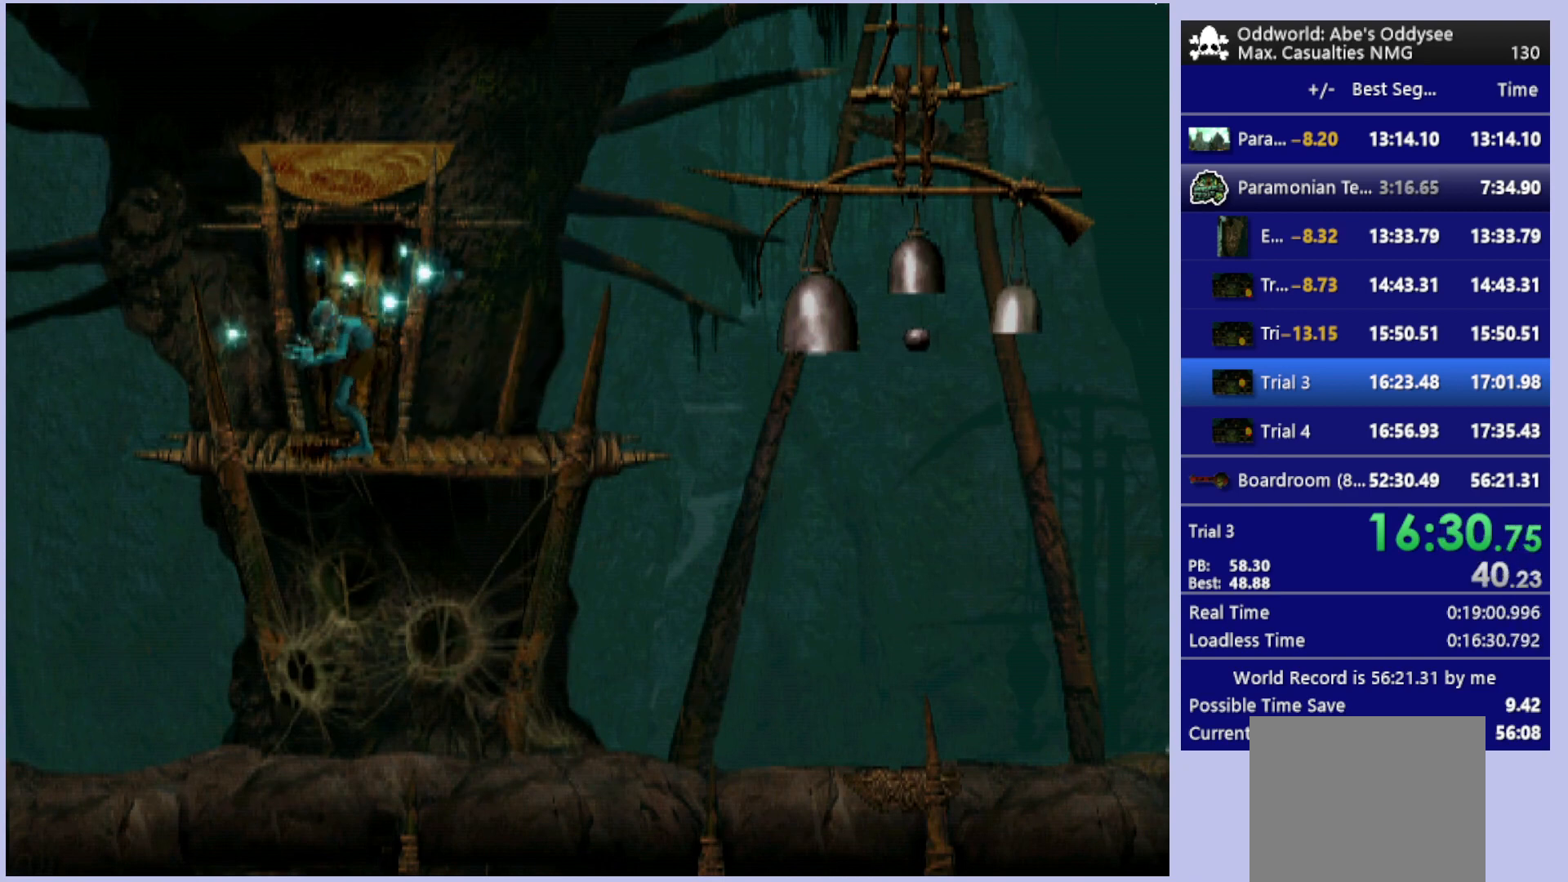
{"buttons": ["L1", "R1"], "left_stick": "center", "events": []}
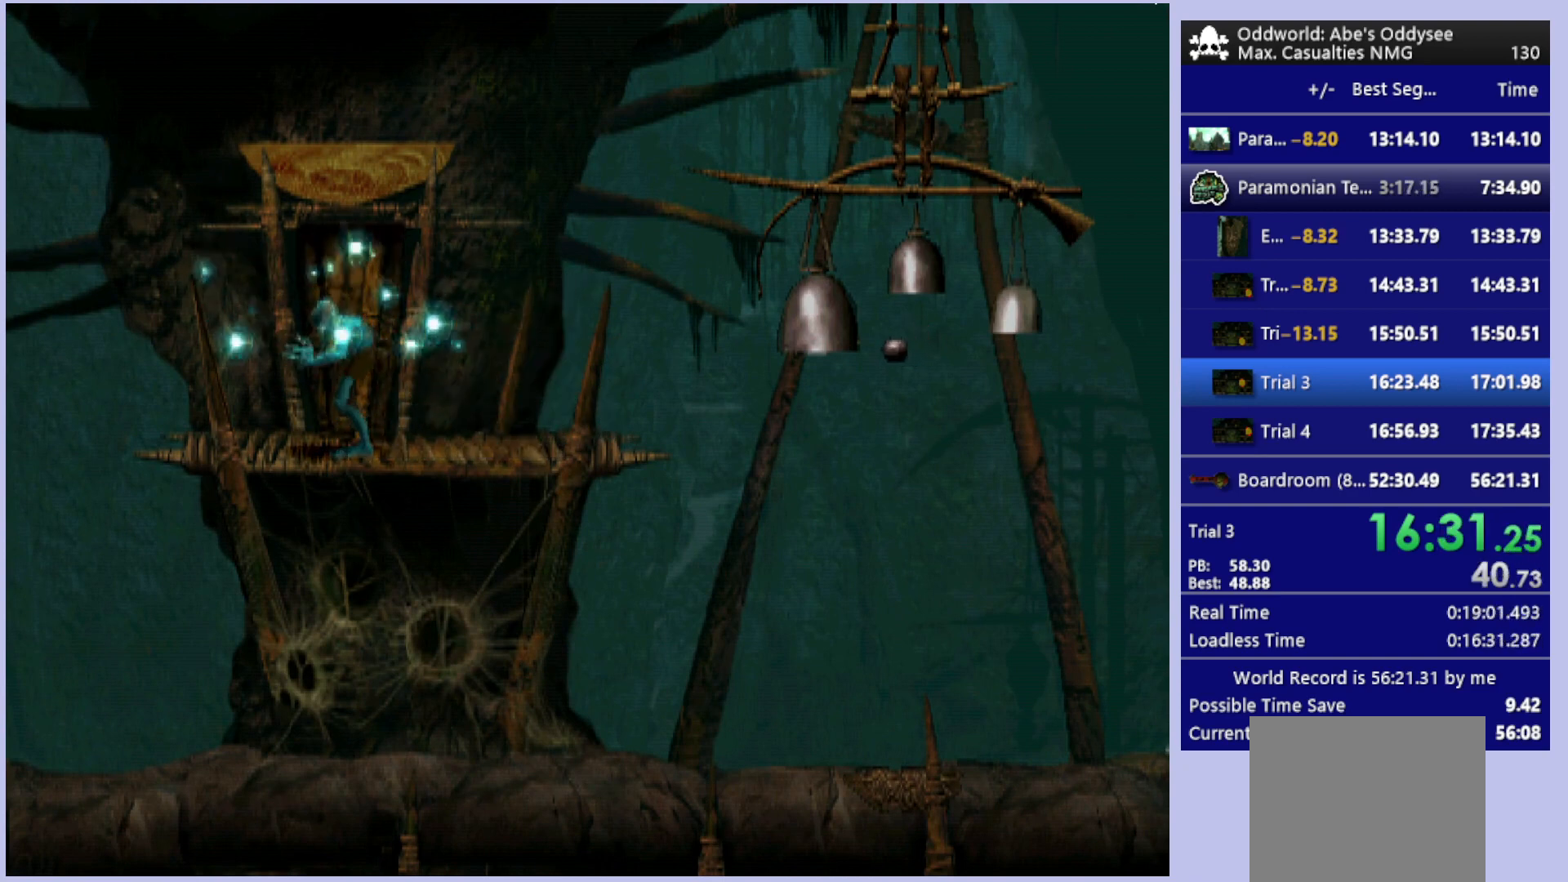
{"buttons": ["L1", "R1"], "left_stick": "center", "events": []}
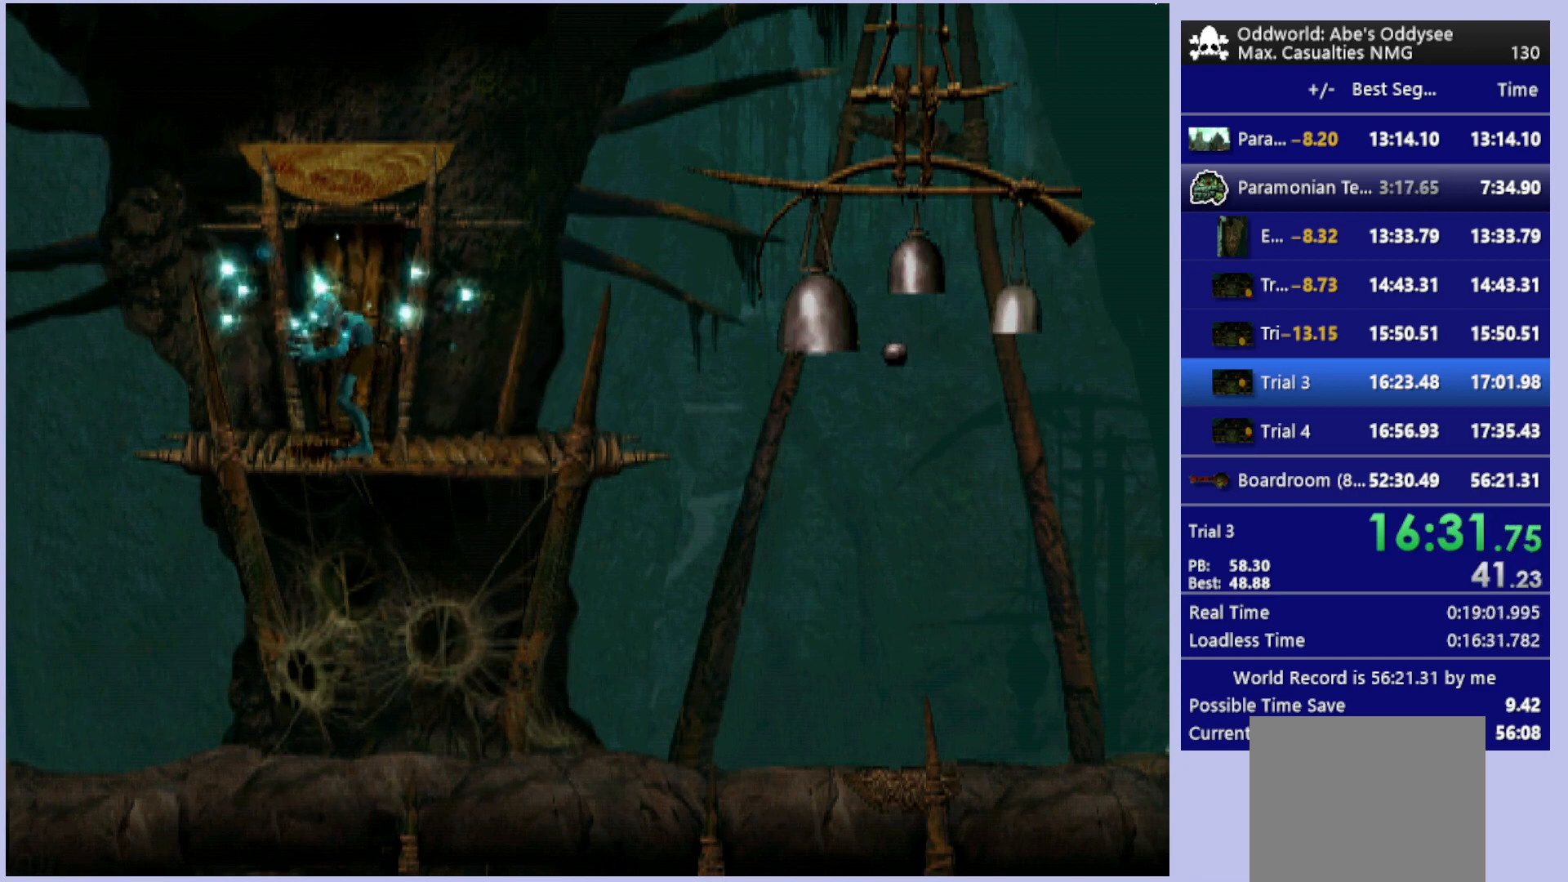
{"buttons": ["L1", "R1"], "left_stick": "center", "events": []}
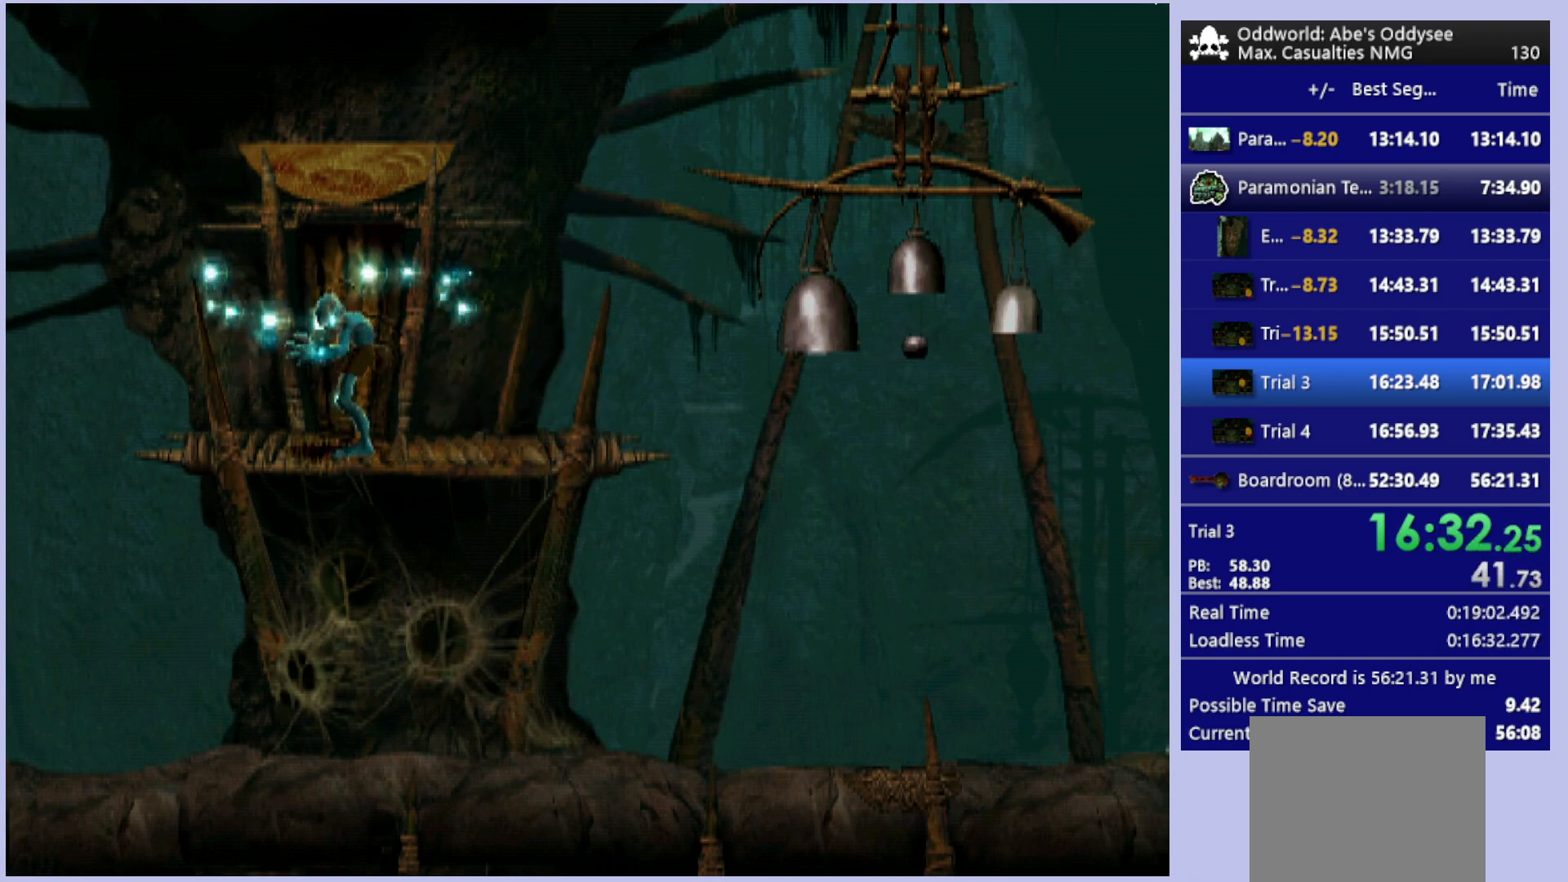
{"buttons": ["L1", "R1"], "left_stick": "center", "events": []}
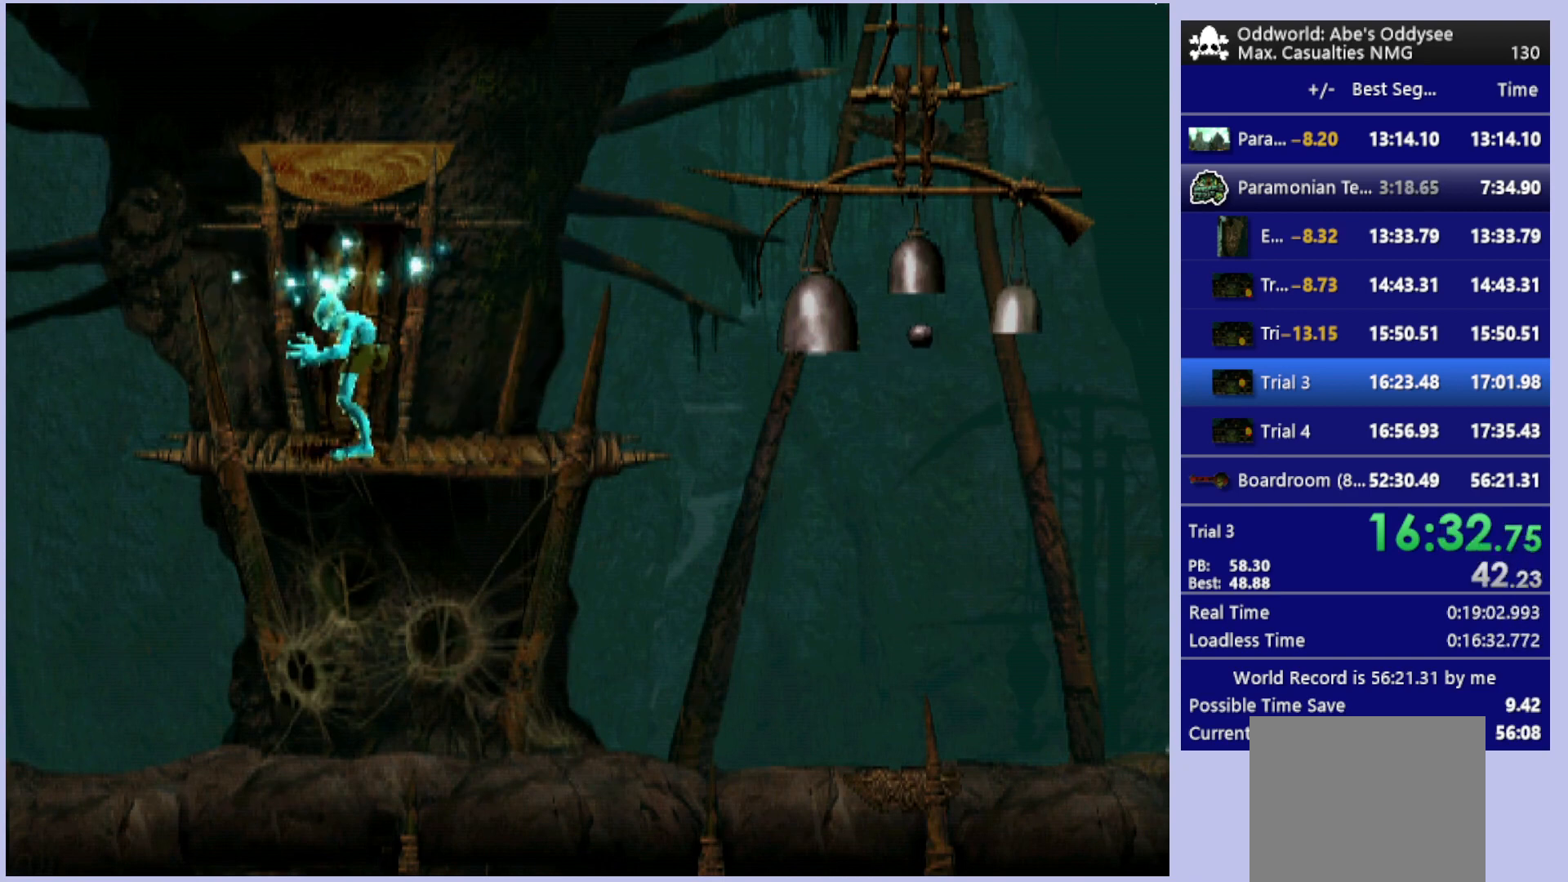
{"buttons": ["L1", "R1"], "left_stick": "center", "events": []}